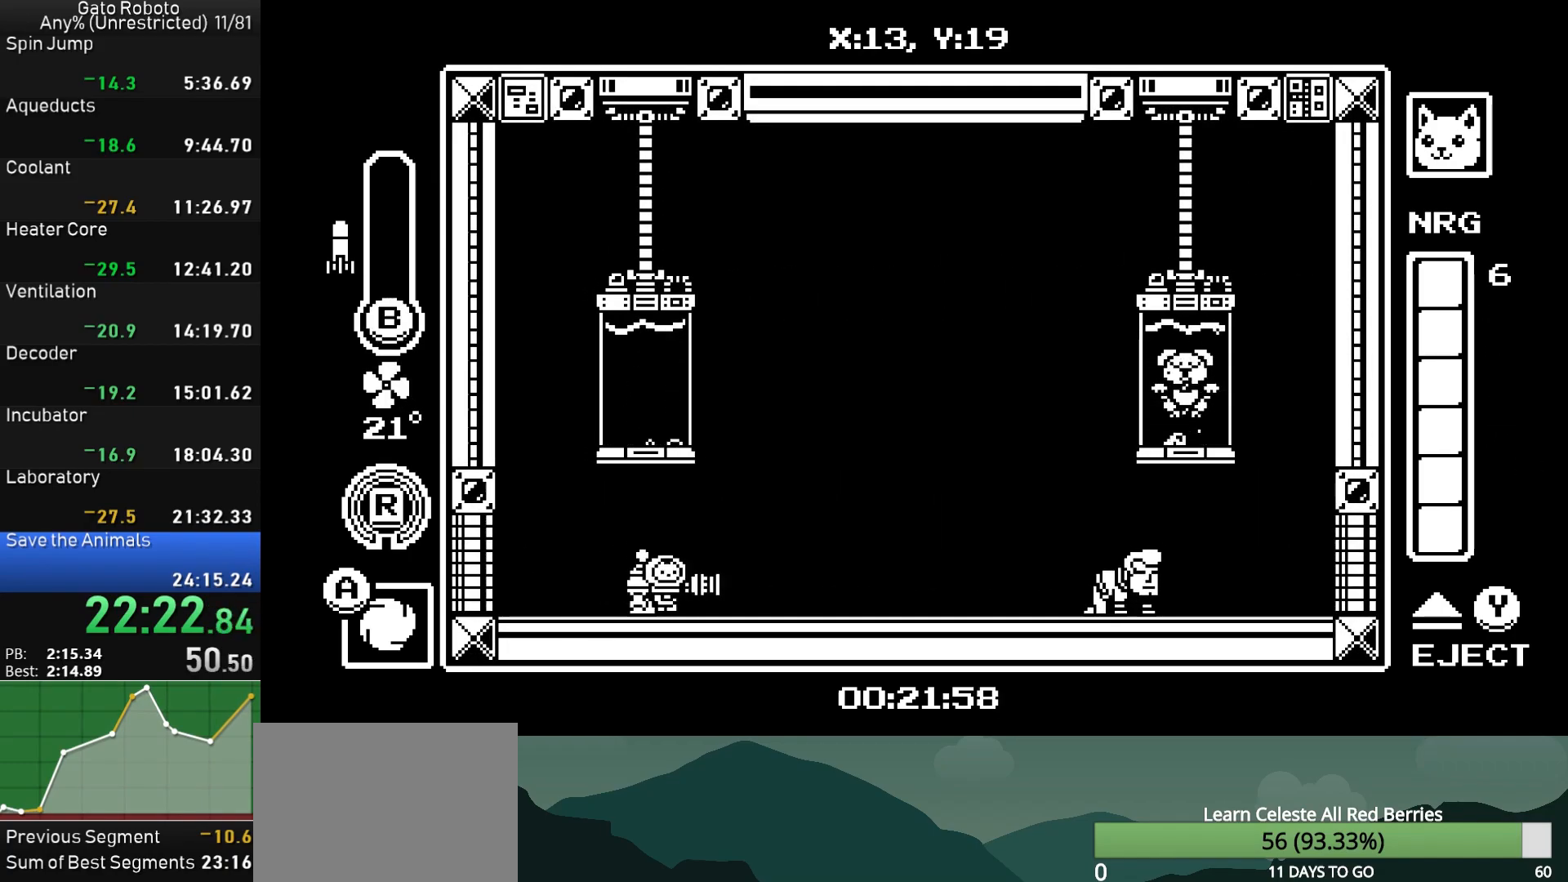
Gameplay with a controller (PlayStation layout); each line is a JSON object with the inputs held at the frame after it. "button_events" lists button changes between this image and that frame as [ms after this image, input, new state], when the widget could be followed in between (sticks are given only as held states). Not read: L3 R3 left_stick right_stick.
{"buttons": [], "button_events": [[33, "CROSS", "down"], [50, "CIRCLE", "down"], [67, "R1", "down"], [67, "SQUARE", "down"], [133, "CIRCLE", "up"], [133, "R1", "up"], [133, "SQUARE", "up"], [150, "CROSS", "up"], [200, "CROSS", "down"], [217, "DPAD_RIGHT", "up"], [233, "CIRCLE", "down"], [250, "R1", "down"], [250, "SQUARE", "down"], [300, "SQUARE", "up"], [317, "CIRCLE", "up"], [317, "R1", "up"], [383, "CIRCLE", "down"], [417, "R1", "down"], [417, "SQUARE", "down"], [467, "SQUARE", "up"], [483, "CIRCLE", "up"], [483, "CROSS", "up"], [483, "R1", "up"]]}
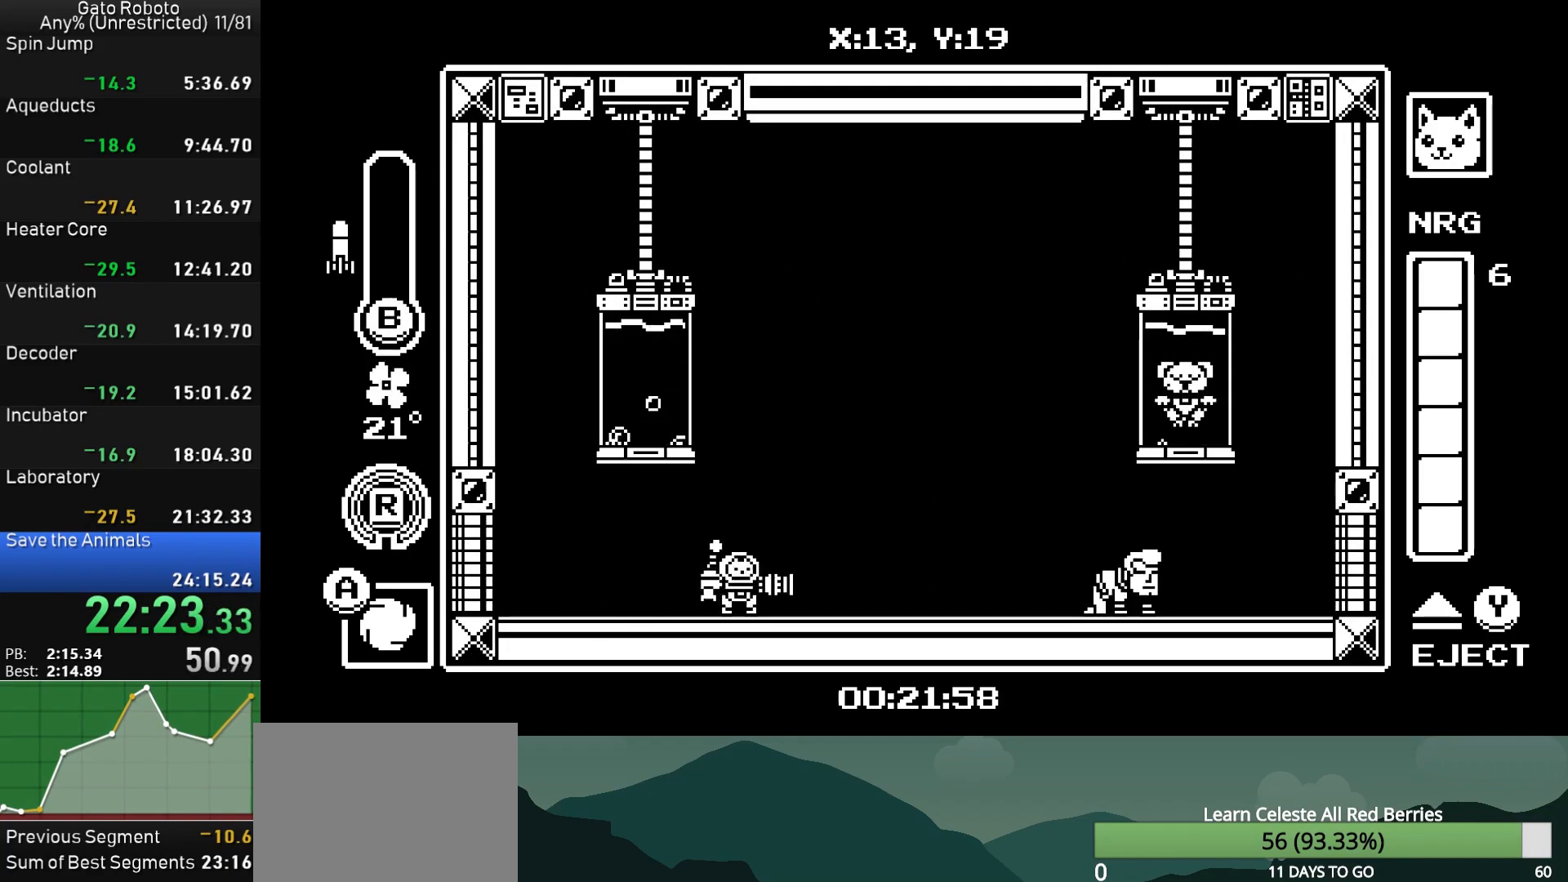
{"buttons": [], "button_events": [[50, "CROSS", "down"], [50, "R1", "down"], [67, "CIRCLE", "down"], [67, "SQUARE", "down"], [133, "SQUARE", "up"], [150, "CIRCLE", "up"], [150, "CROSS", "up"], [167, "R1", "up"], [217, "CROSS", "down"], [217, "R1", "down"], [233, "CIRCLE", "down"], [250, "SQUARE", "down"], [317, "CIRCLE", "up"], [317, "SQUARE", "up"], [333, "CROSS", "up"], [333, "R1", "up"], [383, "CROSS", "down"], [417, "CIRCLE", "down"], [417, "SQUARE", "down"], [433, "R1", "down"], [483, "R1", "up"], [483, "SQUARE", "up"], [500, "CIRCLE", "up"], [500, "CROSS", "up"]]}
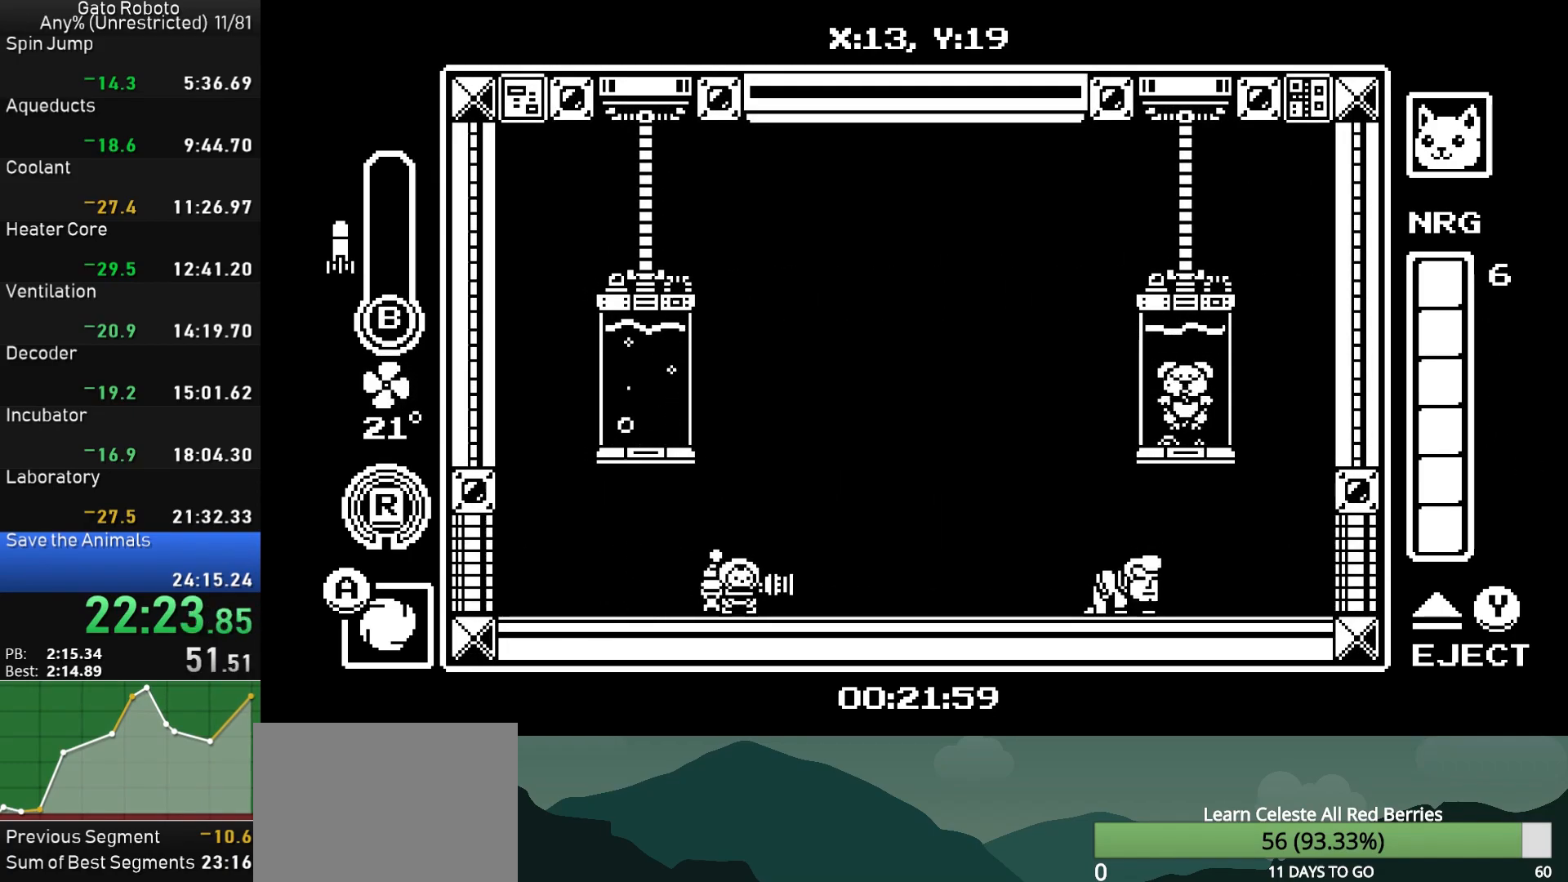
{"buttons": ["CROSS", "SQUARE", "R1"], "button_events": [[67, "CROSS", "down"], [67, "R1", "down"], [83, "CIRCLE", "down"], [100, "SQUARE", "down"], [133, "R1", "up"], [150, "CIRCLE", "up"], [150, "SQUARE", "up"], [183, "CROSS", "up"], [233, "CROSS", "down"], [267, "CIRCLE", "down"], [267, "R1", "down"], [267, "SQUARE", "down"], [333, "CIRCLE", "up"], [333, "SQUARE", "up"], [367, "CROSS", "up"], [417, "CROSS", "down"], [450, "SQUARE", "down"]]}
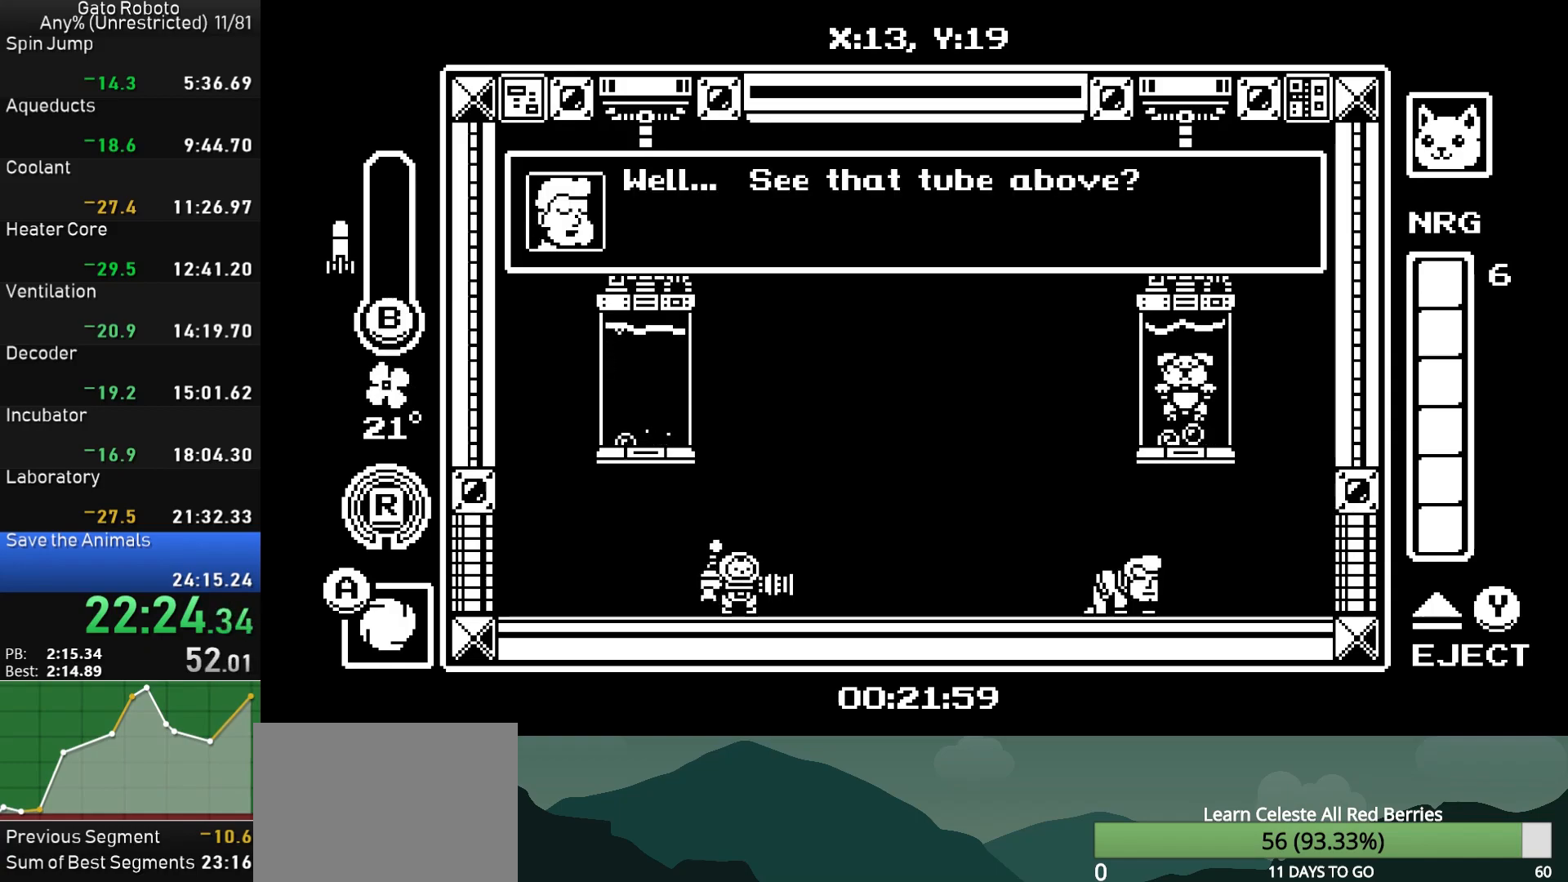
{"buttons": ["R1"], "button_events": [[17, "CROSS", "up"], [17, "R1", "up"], [17, "SQUARE", "up"], [83, "CROSS", "down"], [83, "R1", "down"], [117, "SQUARE", "down"], [167, "SQUARE", "up"], [183, "R1", "up"], [250, "R1", "down"], [267, "CIRCLE", "down"], [267, "SQUARE", "down"], [317, "SQUARE", "up"], [333, "CIRCLE", "up"], [333, "CROSS", "up"], [350, "R1", "up"], [400, "CROSS", "down"], [400, "R1", "down"], [417, "CIRCLE", "down"], [417, "SQUARE", "down"], [500, "CIRCLE", "up"], [500, "CROSS", "up"], [500, "SQUARE", "up"]]}
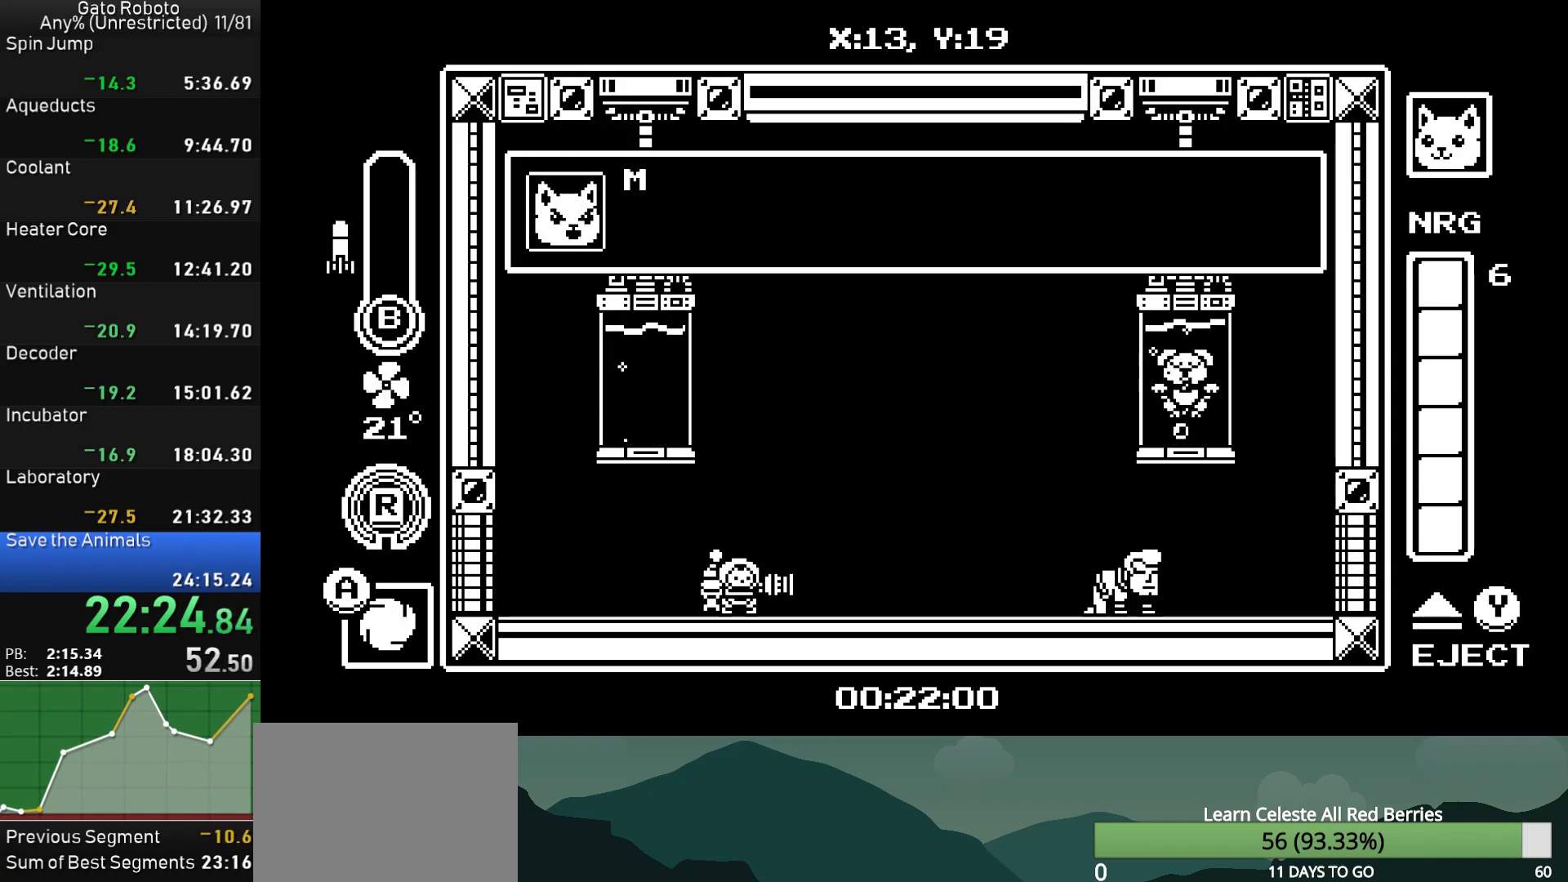
{"buttons": ["R1"], "button_events": [[17, "R1", "up"], [67, "CROSS", "down"], [67, "R1", "down"], [83, "SQUARE", "down"], [100, "CIRCLE", "down"], [150, "SQUARE", "up"], [167, "CIRCLE", "up"], [167, "CROSS", "up"], [167, "R1", "up"], [233, "CROSS", "down"], [233, "R1", "down"], [250, "SQUARE", "down"], [267, "CIRCLE", "down"], [317, "SQUARE", "up"], [333, "CIRCLE", "up"], [333, "CROSS", "up"], [333, "R1", "up"], [383, "CROSS", "down"], [400, "R1", "down"], [417, "SQUARE", "down"], [467, "SQUARE", "up"], [500, "CROSS", "up"]]}
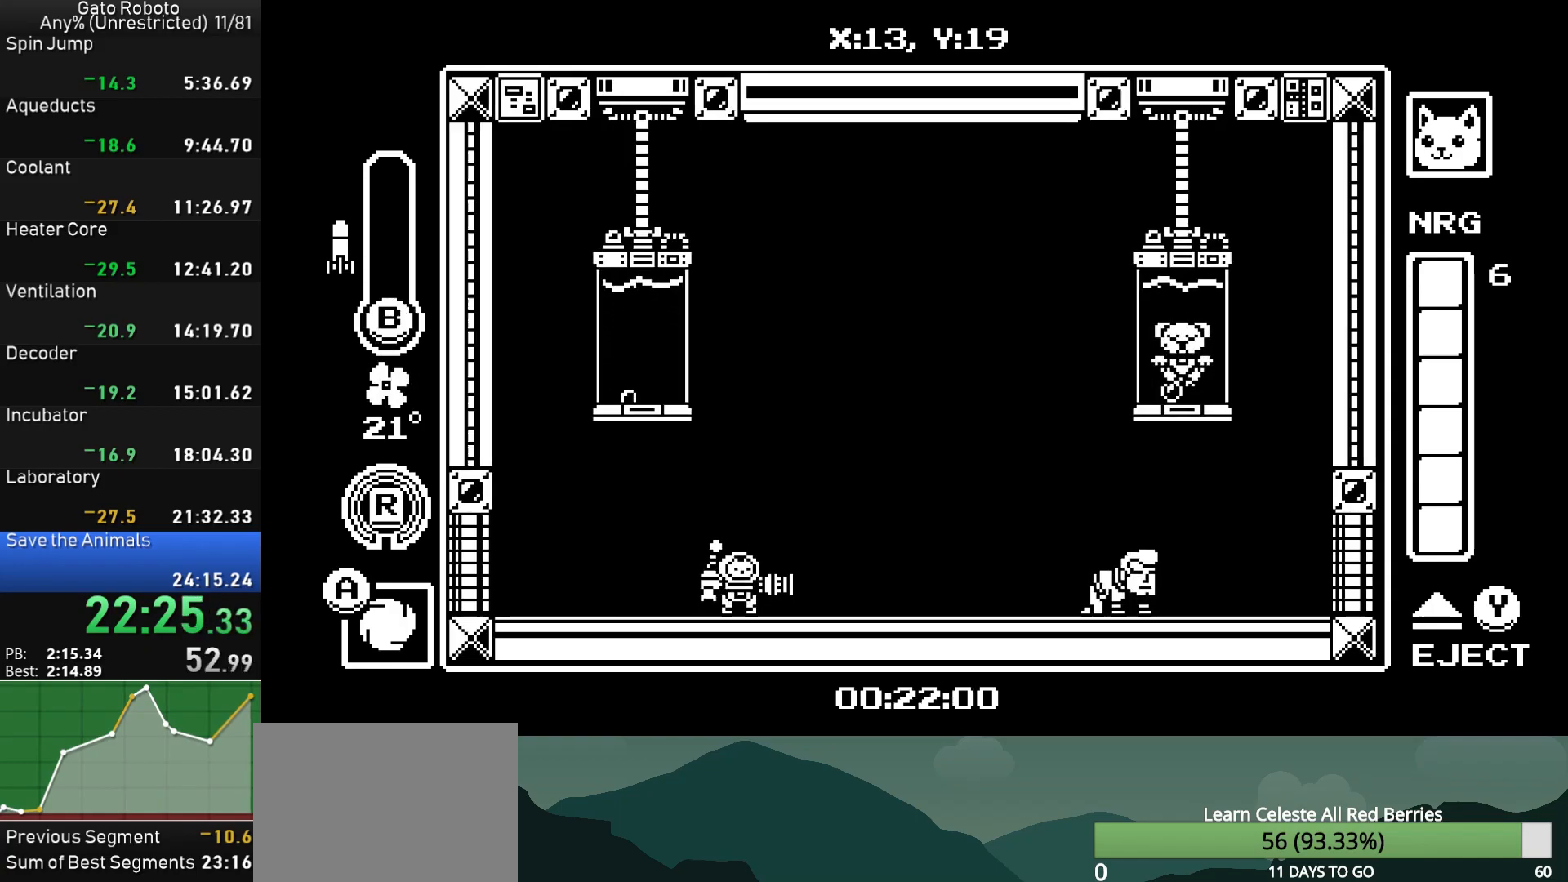
{"buttons": ["CROSS", "SQUARE"], "button_events": [[33, "CROSS", "down"], [67, "SQUARE", "down"], [133, "SQUARE", "up"], [150, "CROSS", "up"], [183, "CROSS", "down"], [233, "SQUARE", "down"], [300, "R1", "up"], [300, "SQUARE", "up"], [483, "SQUARE", "down"]]}
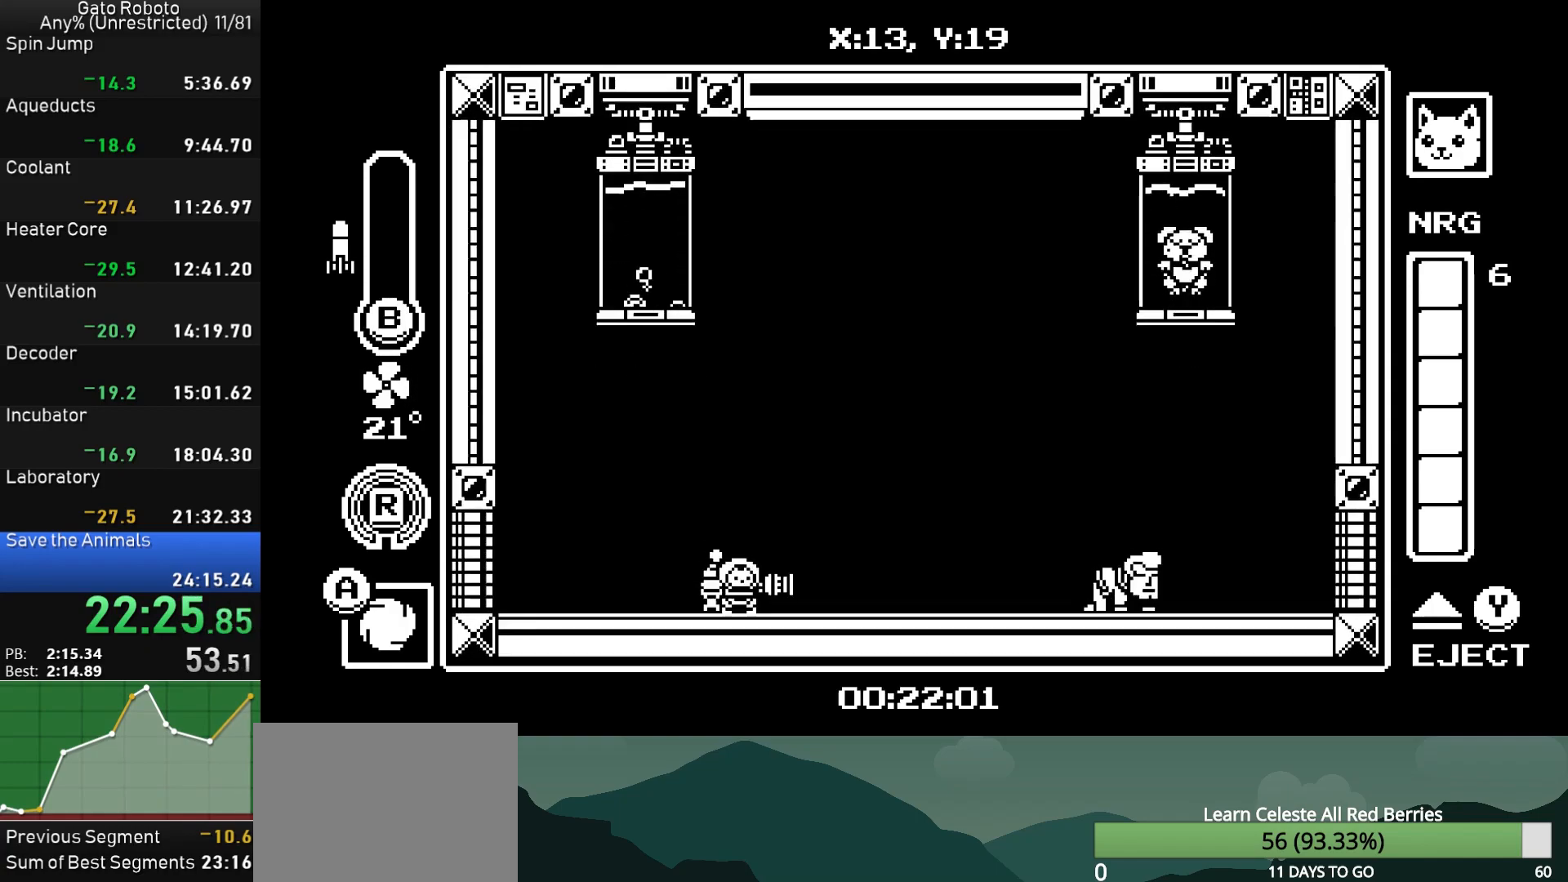
{"buttons": ["CROSS", "SQUARE", "R1"], "button_events": [[33, "SQUARE", "up"], [50, "CROSS", "up"], [100, "DPAD_RIGHT", "down"], [183, "CROSS", "down"], [217, "R1", "down"], [217, "SQUARE", "down"], [317, "SQUARE", "up"], [350, "CROSS", "up"], [350, "DPAD_RIGHT", "up"], [350, "R1", "up"], [417, "CROSS", "down"], [450, "R1", "down"], [467, "SQUARE", "down"]]}
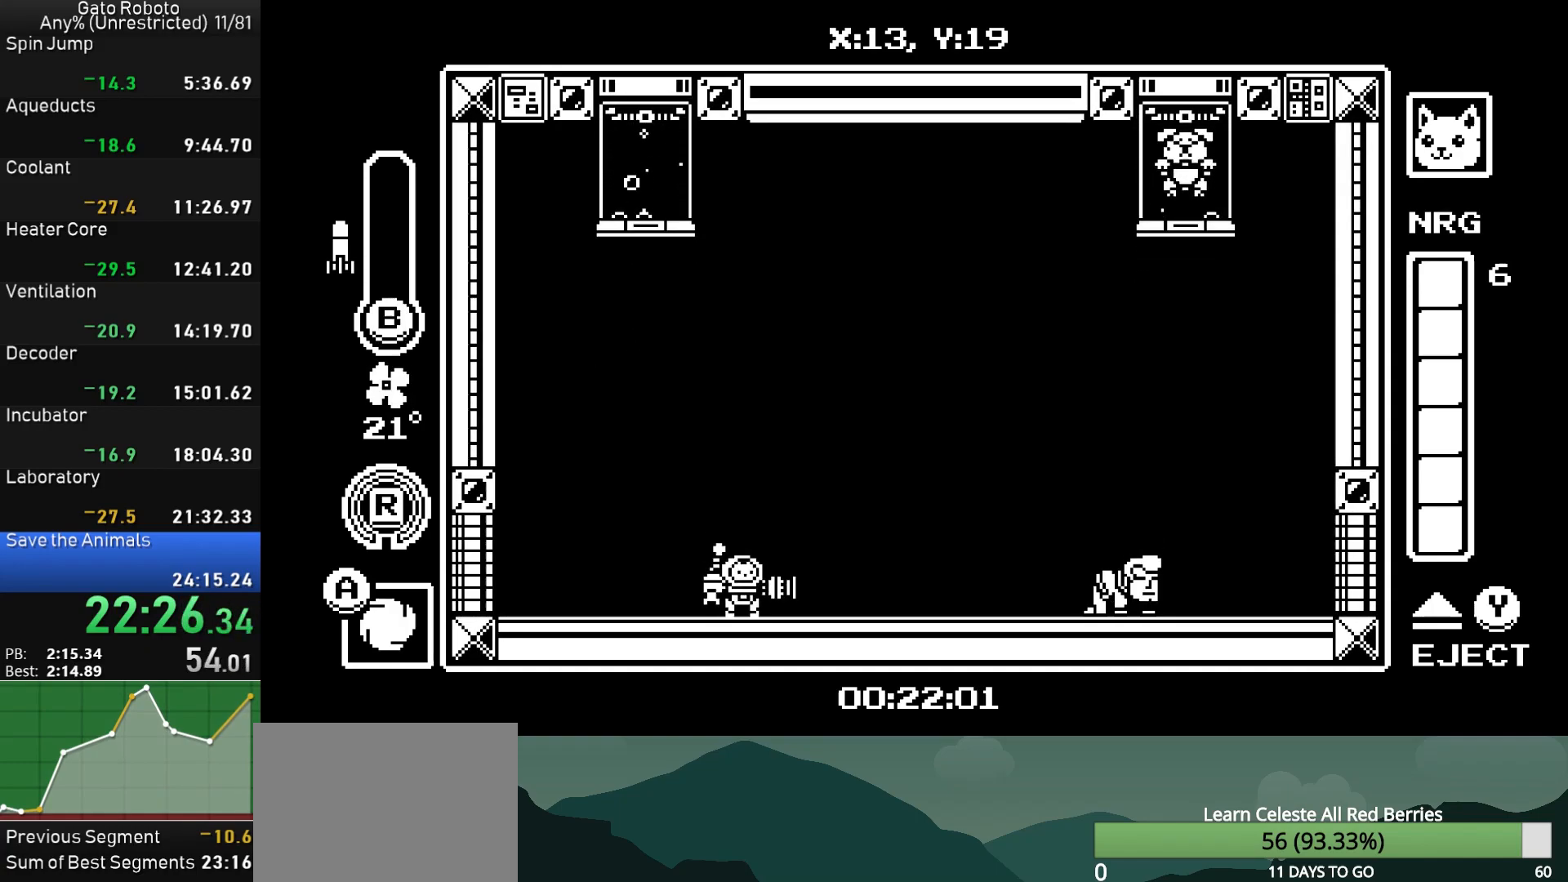
{"buttons": [], "button_events": [[33, "SQUARE", "up"], [67, "CROSS", "up"], [67, "R1", "up"], [133, "CROSS", "down"], [167, "R1", "down"], [183, "SQUARE", "down"], [250, "SQUARE", "up"], [267, "CROSS", "up"], [267, "R1", "up"], [333, "CROSS", "down"], [383, "R1", "down"], [383, "SQUARE", "down"], [467, "SQUARE", "up"], [483, "CROSS", "up"], [483, "R1", "up"]]}
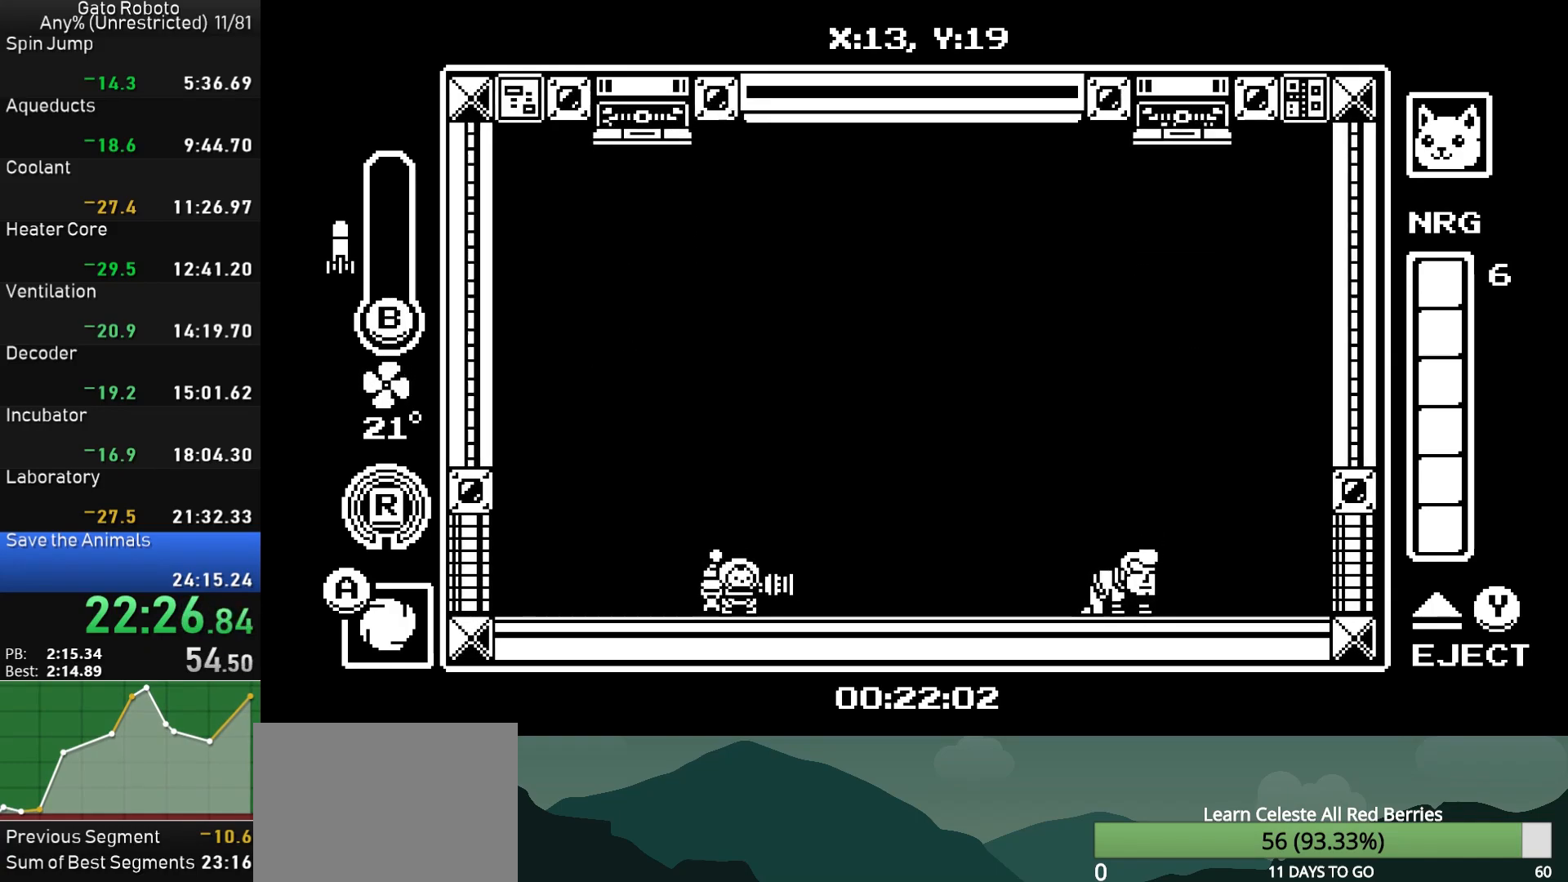
{"buttons": ["CROSS"], "button_events": [[67, "CROSS", "down"], [100, "R1", "down"], [100, "SQUARE", "down"], [183, "SQUARE", "up"], [200, "CROSS", "up"], [200, "R1", "up"], [267, "CROSS", "down"], [317, "SQUARE", "down"], [333, "R1", "down"], [400, "SQUARE", "up"], [417, "CROSS", "up"], [417, "R1", "up"], [467, "CROSS", "down"]]}
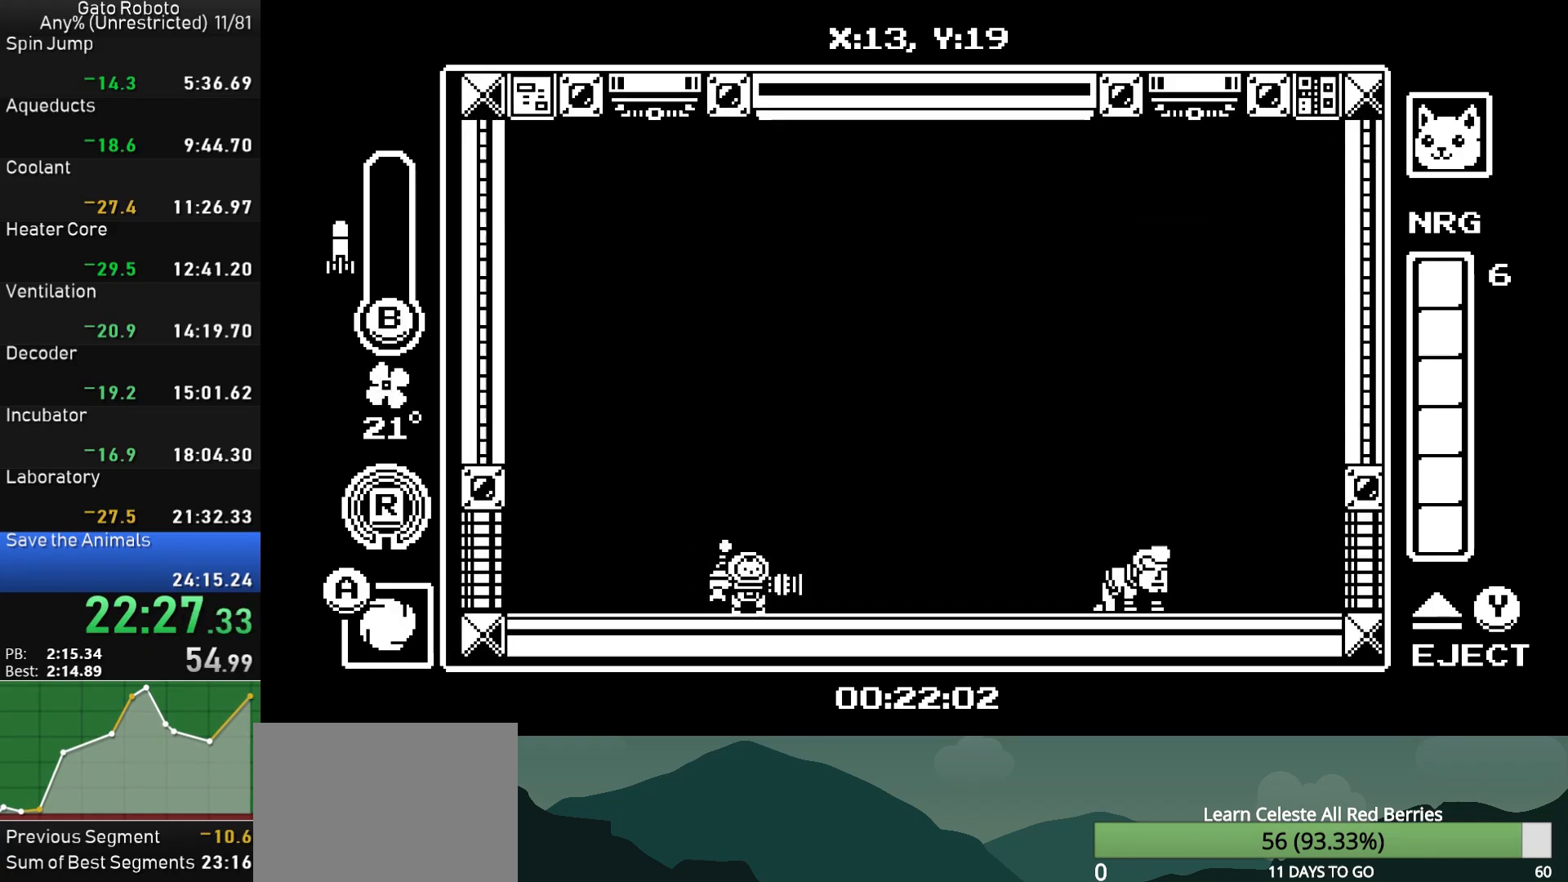
{"buttons": ["CROSS", "CIRCLE", "SQUARE", "R1"], "button_events": [[17, "R1", "down"], [17, "SQUARE", "down"], [83, "SQUARE", "up"], [117, "CROSS", "up"], [117, "R1", "up"], [167, "CROSS", "down"], [200, "R1", "down"], [217, "SQUARE", "down"], [283, "SQUARE", "up"], [300, "R1", "up"], [317, "CROSS", "up"], [383, "CROSS", "down"], [433, "R1", "down"], [433, "SQUARE", "down"], [450, "CIRCLE", "down"]]}
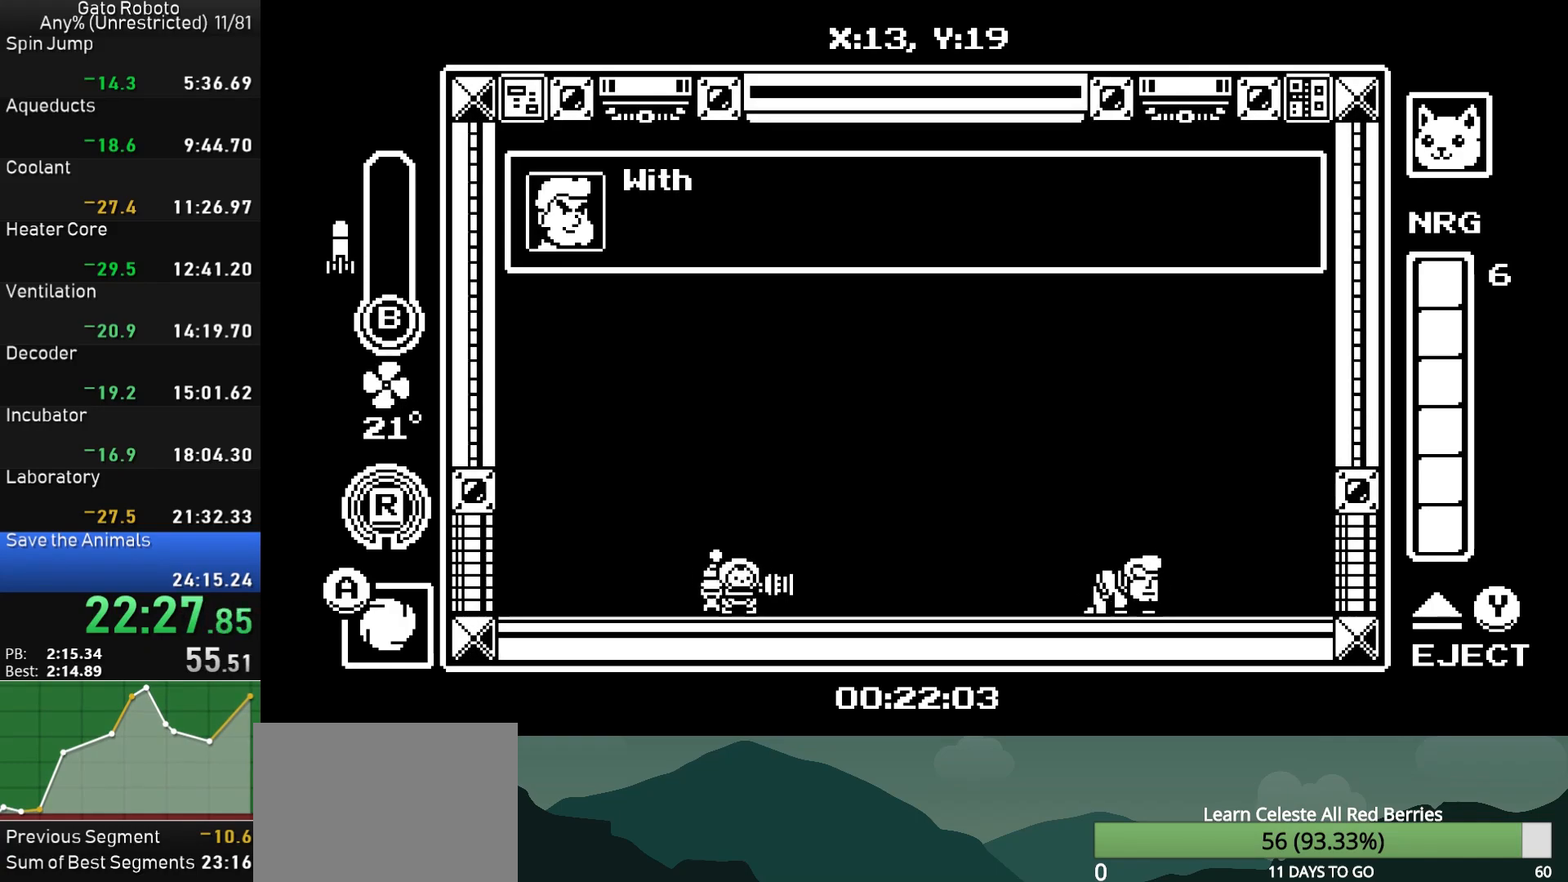
{"buttons": ["CROSS", "SQUARE", "R1"], "button_events": [[17, "CIRCLE", "up"], [17, "R1", "up"], [17, "SQUARE", "up"], [33, "CROSS", "up"], [83, "CROSS", "down"], [117, "R1", "down"], [117, "SQUARE", "down"], [183, "R1", "up"], [183, "SQUARE", "up"], [283, "R1", "down"], [300, "SQUARE", "down"], [350, "SQUARE", "up"], [367, "R1", "up"], [383, "CROSS", "up"], [433, "CROSS", "down"], [433, "R1", "down"], [467, "SQUARE", "down"]]}
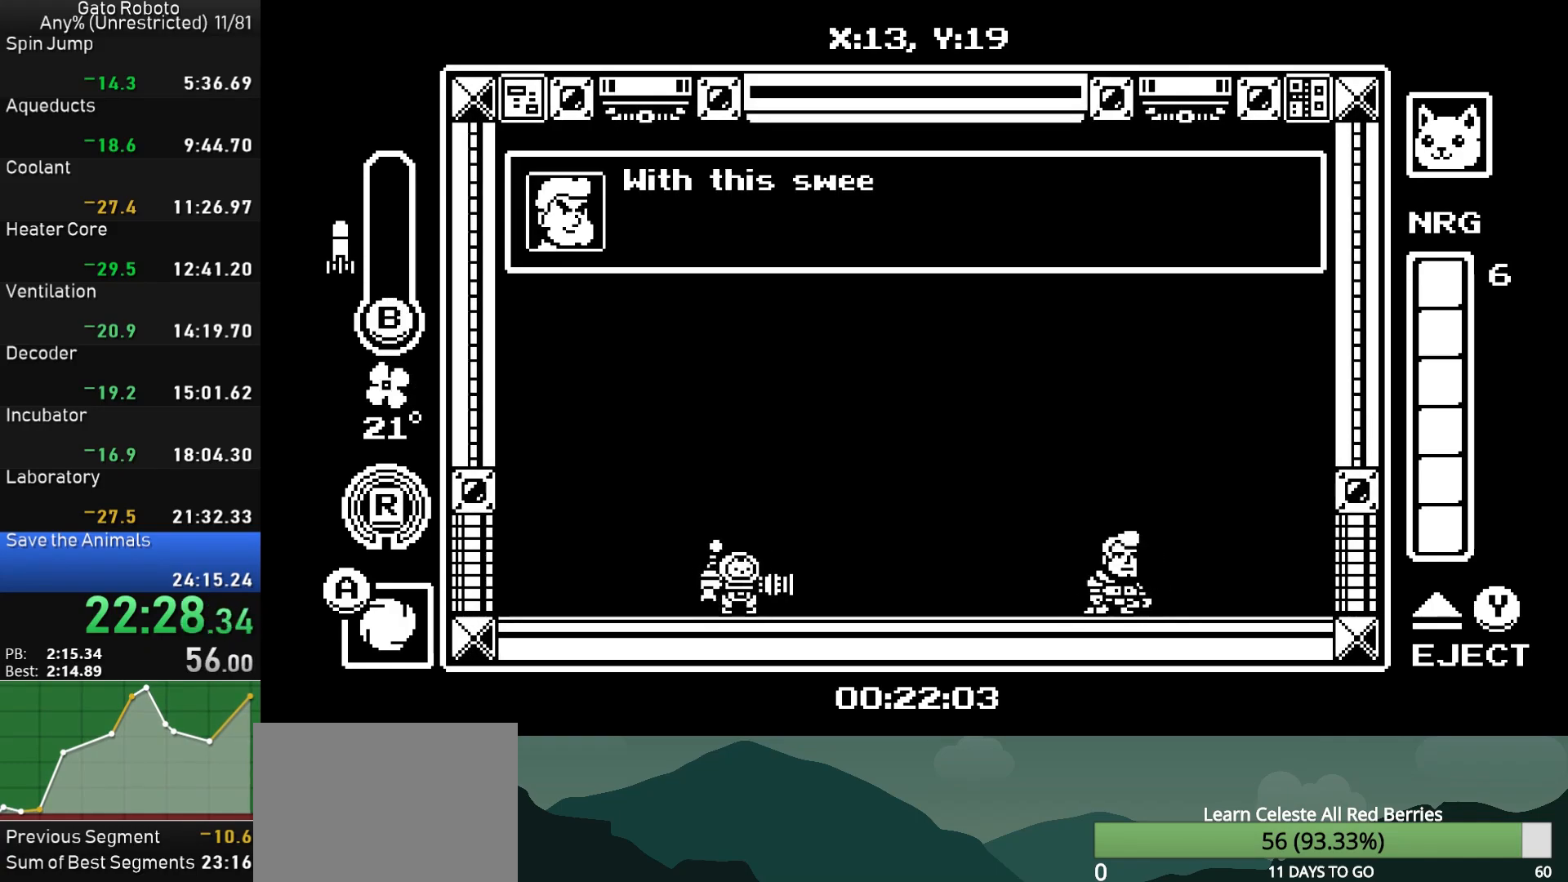
{"buttons": ["CROSS", "CIRCLE", "R1"], "button_events": [[33, "SQUARE", "up"], [50, "R1", "up"], [117, "R1", "down"], [200, "R1", "up"], [217, "CROSS", "up"], [267, "CROSS", "down"], [283, "R1", "down"], [300, "CIRCLE", "down"], [367, "CIRCLE", "up"], [367, "CROSS", "up"], [367, "R1", "up"], [433, "CROSS", "down"], [433, "R1", "down"], [450, "CIRCLE", "down"], [450, "SQUARE", "down"], [500, "SQUARE", "up"]]}
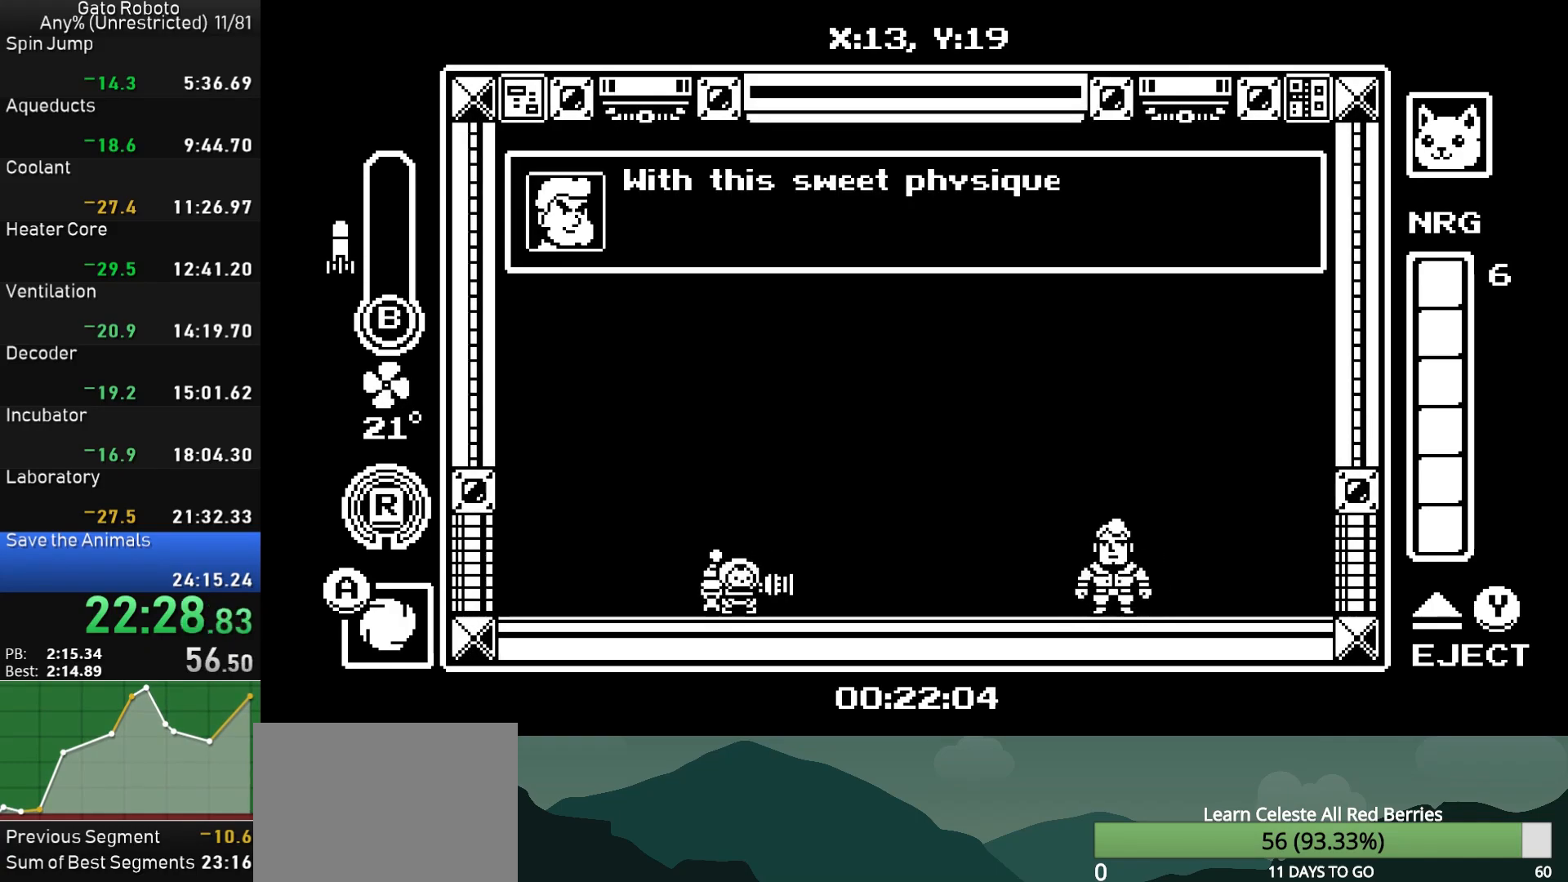
{"buttons": [], "button_events": [[17, "CIRCLE", "up"], [17, "R1", "up"], [33, "CROSS", "up"], [67, "CROSS", "down"], [83, "R1", "down"], [100, "SQUARE", "down"], [150, "SQUARE", "up"], [167, "R1", "up"], [183, "CROSS", "up"], [233, "CROSS", "down"], [250, "R1", "down"], [250, "SQUARE", "down"], [267, "CIRCLE", "down"], [317, "CIRCLE", "up"], [317, "R1", "up"], [317, "SQUARE", "up"], [350, "CROSS", "up"], [383, "CROSS", "down"], [400, "CIRCLE", "down"], [400, "R1", "down"], [417, "SQUARE", "down"], [483, "R1", "up"], [483, "SQUARE", "up"], [500, "CIRCLE", "up"], [500, "CROSS", "up"]]}
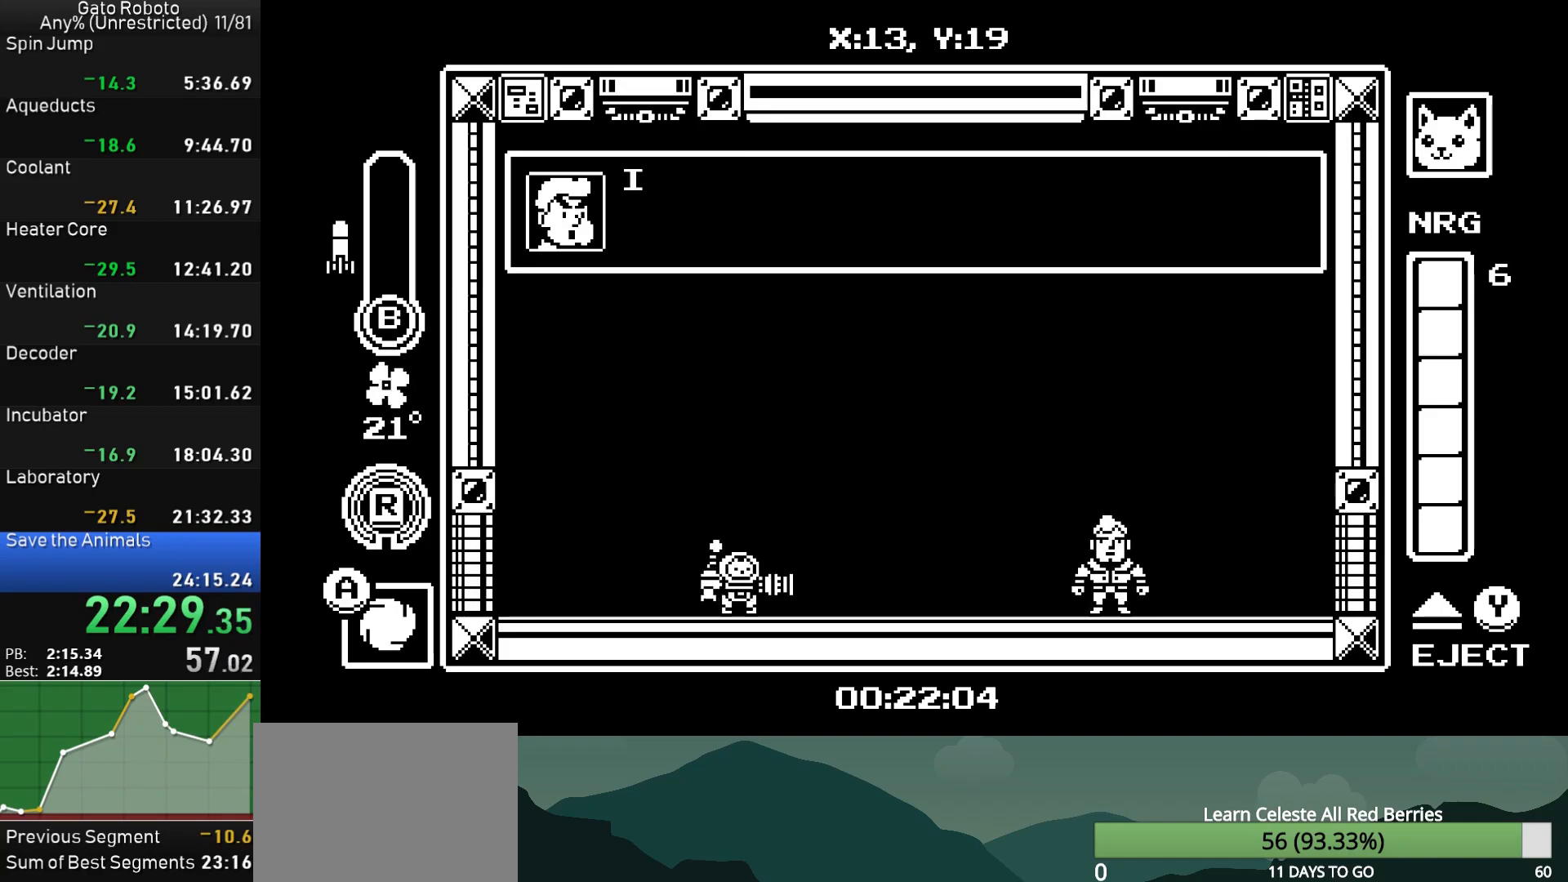
{"buttons": [], "button_events": [[33, "CROSS", "down"], [67, "R1", "down"], [67, "SQUARE", "down"], [83, "CIRCLE", "down"], [117, "CIRCLE", "up"], [117, "SQUARE", "up"], [133, "CROSS", "up"], [150, "R1", "up"], [200, "CROSS", "down"], [200, "R1", "down"], [217, "SQUARE", "down"], [233, "CIRCLE", "down"], [283, "SQUARE", "up"], [300, "CIRCLE", "up"], [300, "CROSS", "up"], [300, "R1", "up"], [350, "CROSS", "down"], [367, "R1", "down"], [367, "SQUARE", "down"], [383, "CIRCLE", "down"], [450, "CIRCLE", "up"], [450, "CROSS", "up"], [450, "R1", "up"], [450, "SQUARE", "up"]]}
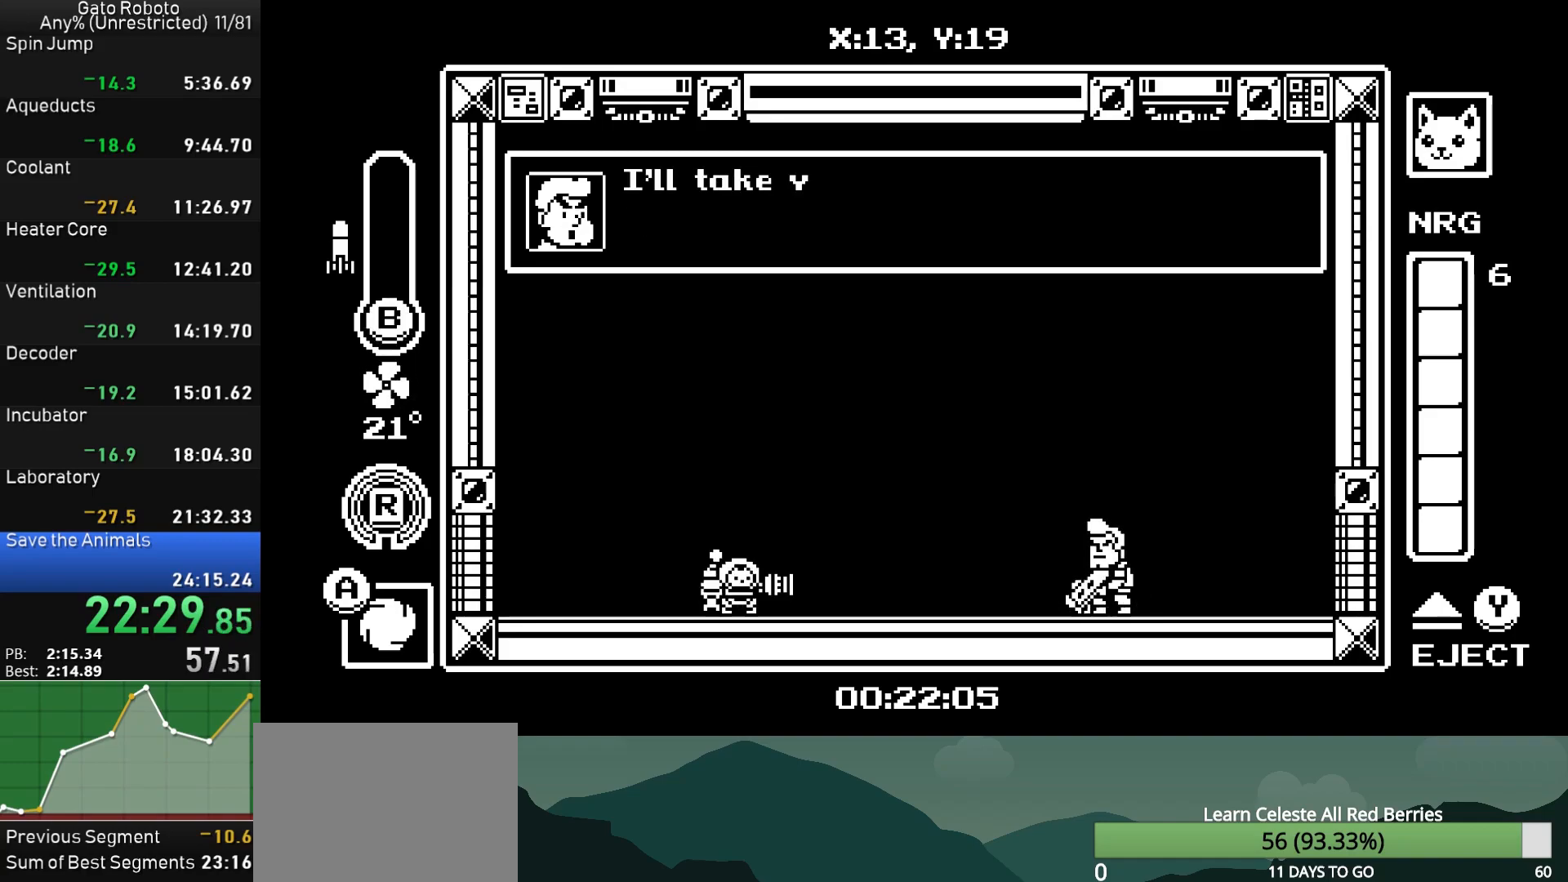
{"buttons": [], "button_events": [[17, "CROSS", "down"], [17, "R1", "down"], [33, "SQUARE", "down"], [50, "CIRCLE", "down"], [100, "CIRCLE", "up"], [100, "SQUARE", "up"], [117, "R1", "up"], [133, "CROSS", "up"], [183, "CROSS", "down"], [200, "R1", "down"], [217, "SQUARE", "down"], [267, "SQUARE", "up"], [283, "CROSS", "up"], [283, "R1", "up"], [350, "CROSS", "down"], [367, "R1", "down"], [383, "SQUARE", "down"], [433, "SQUARE", "up"], [450, "CROSS", "up"], [450, "R1", "up"]]}
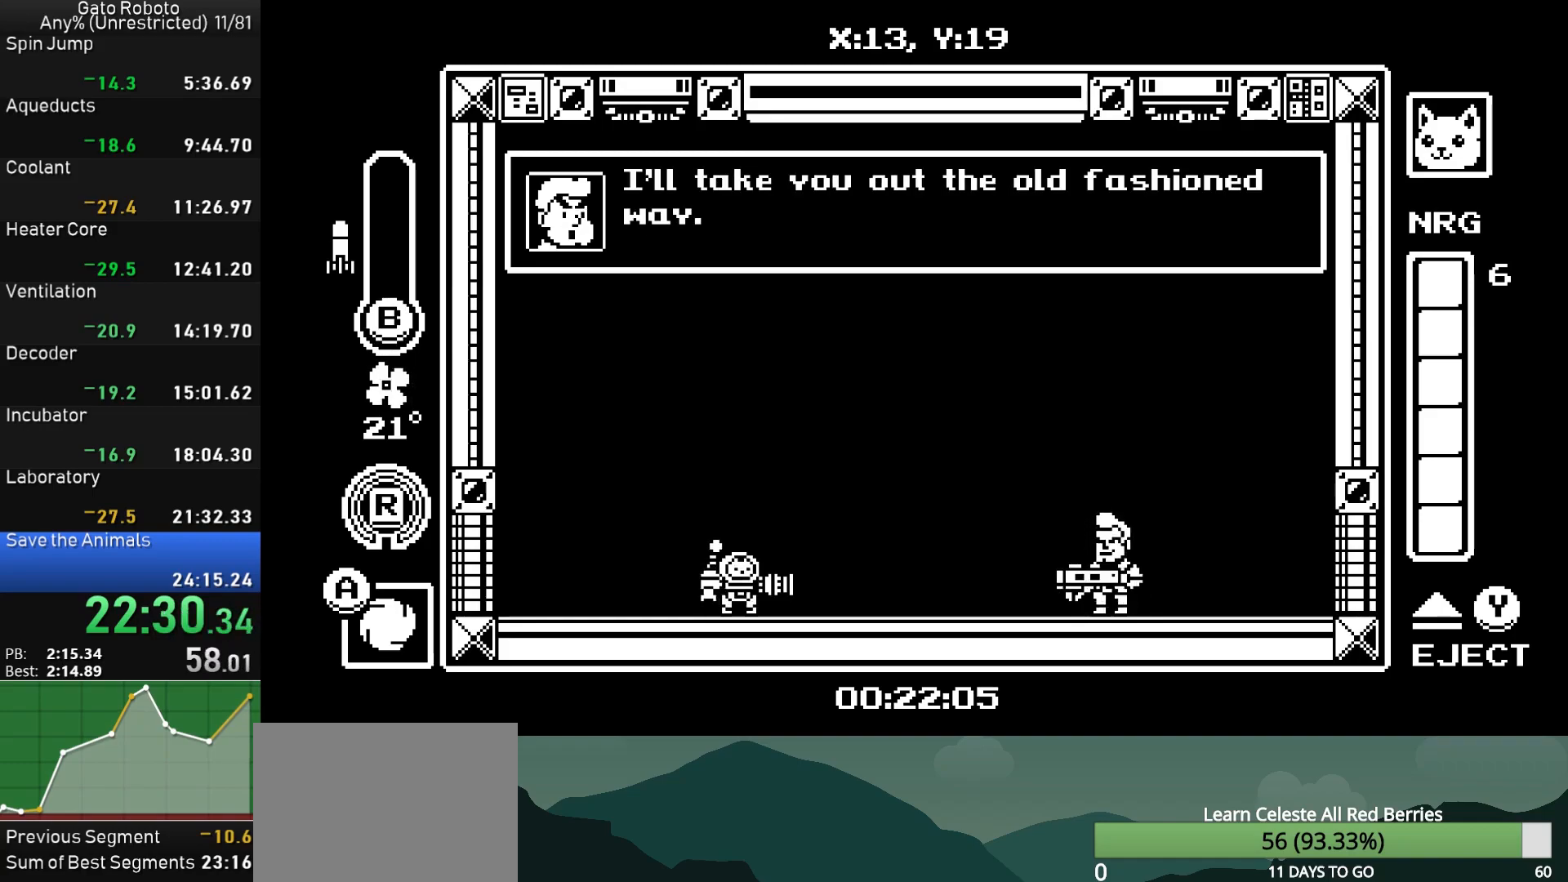
{"buttons": [], "button_events": [[17, "CROSS", "down"], [17, "R1", "down"], [50, "SQUARE", "down"], [117, "R1", "up"], [117, "SQUARE", "up"], [133, "CROSS", "up"], [200, "CROSS", "down"], [217, "R1", "down"], [217, "SQUARE", "down"], [300, "R1", "up"], [300, "SQUARE", "up"], [317, "CROSS", "up"], [367, "CROSS", "down"], [383, "R1", "down"], [383, "SQUARE", "down"], [450, "SQUARE", "up"], [467, "CROSS", "up"], [467, "R1", "up"]]}
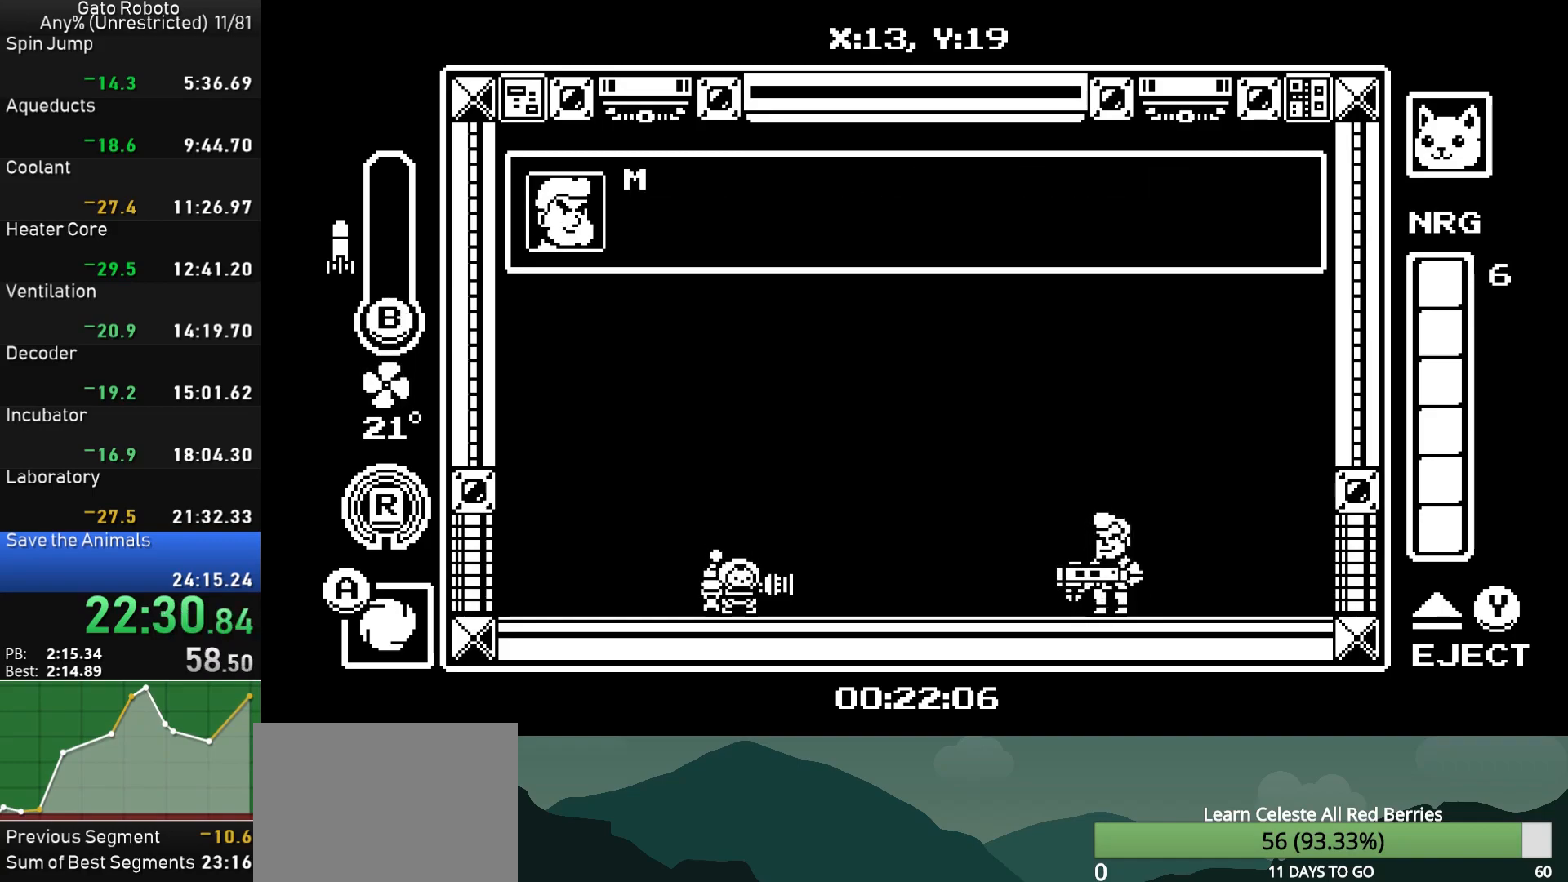
{"buttons": [], "button_events": [[33, "CROSS", "down"], [50, "R1", "down"], [50, "SQUARE", "down"], [83, "CIRCLE", "down"], [117, "SQUARE", "up"], [133, "CIRCLE", "up"], [150, "CROSS", "up"], [150, "R1", "up"], [200, "CROSS", "down"], [200, "R1", "down"], [200, "SQUARE", "down"], [283, "SQUARE", "up"], [300, "R1", "up"], [350, "R1", "down"], [367, "SQUARE", "down"], [433, "SQUARE", "up"], [450, "CROSS", "up"], [467, "R1", "up"]]}
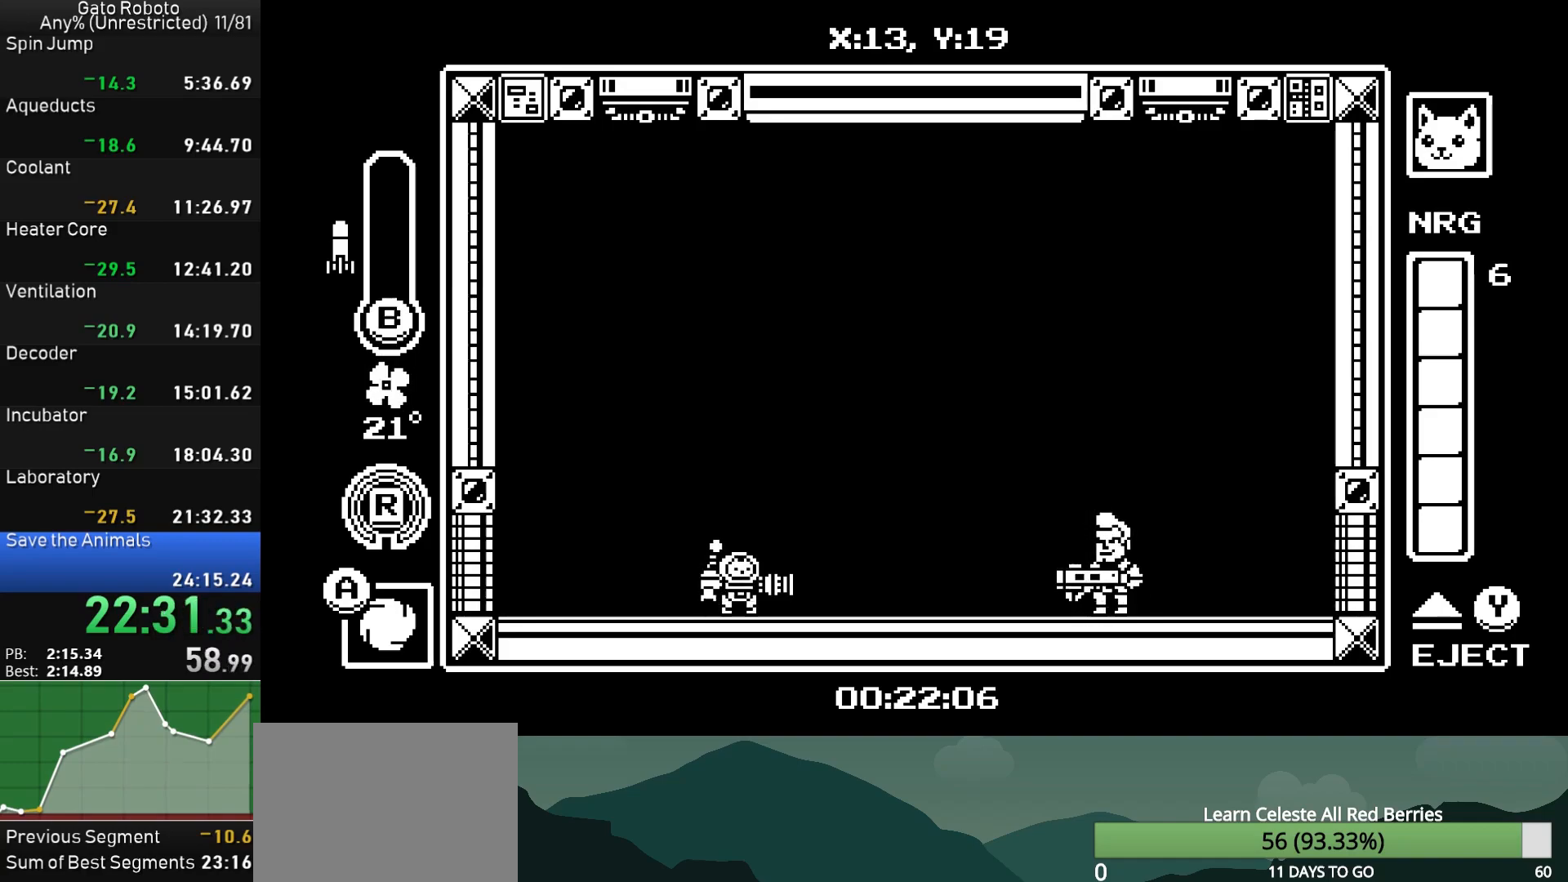
{"buttons": ["CIRCLE"], "button_events": [[150, "CIRCLE", "down"], [267, "CIRCLE", "up"], [467, "CIRCLE", "down"]]}
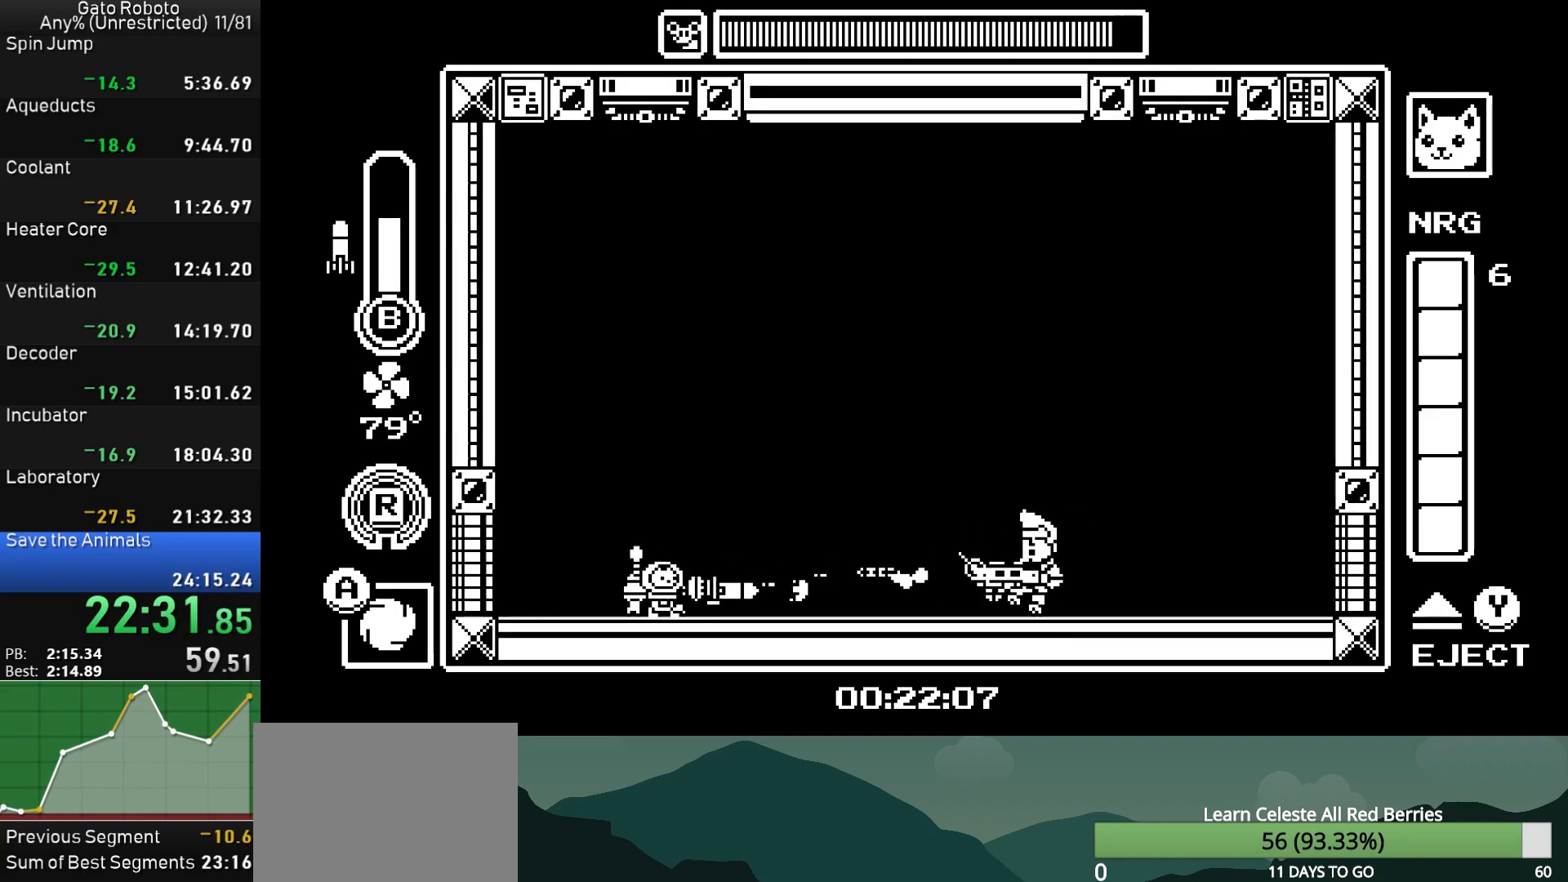
{"buttons": ["CROSS", "DPAD_RIGHT"], "button_events": [[117, "CIRCLE", "up"], [267, "CROSS", "down"], [283, "DPAD_RIGHT", "down"], [367, "CROSS", "up"], [417, "CROSS", "down"]]}
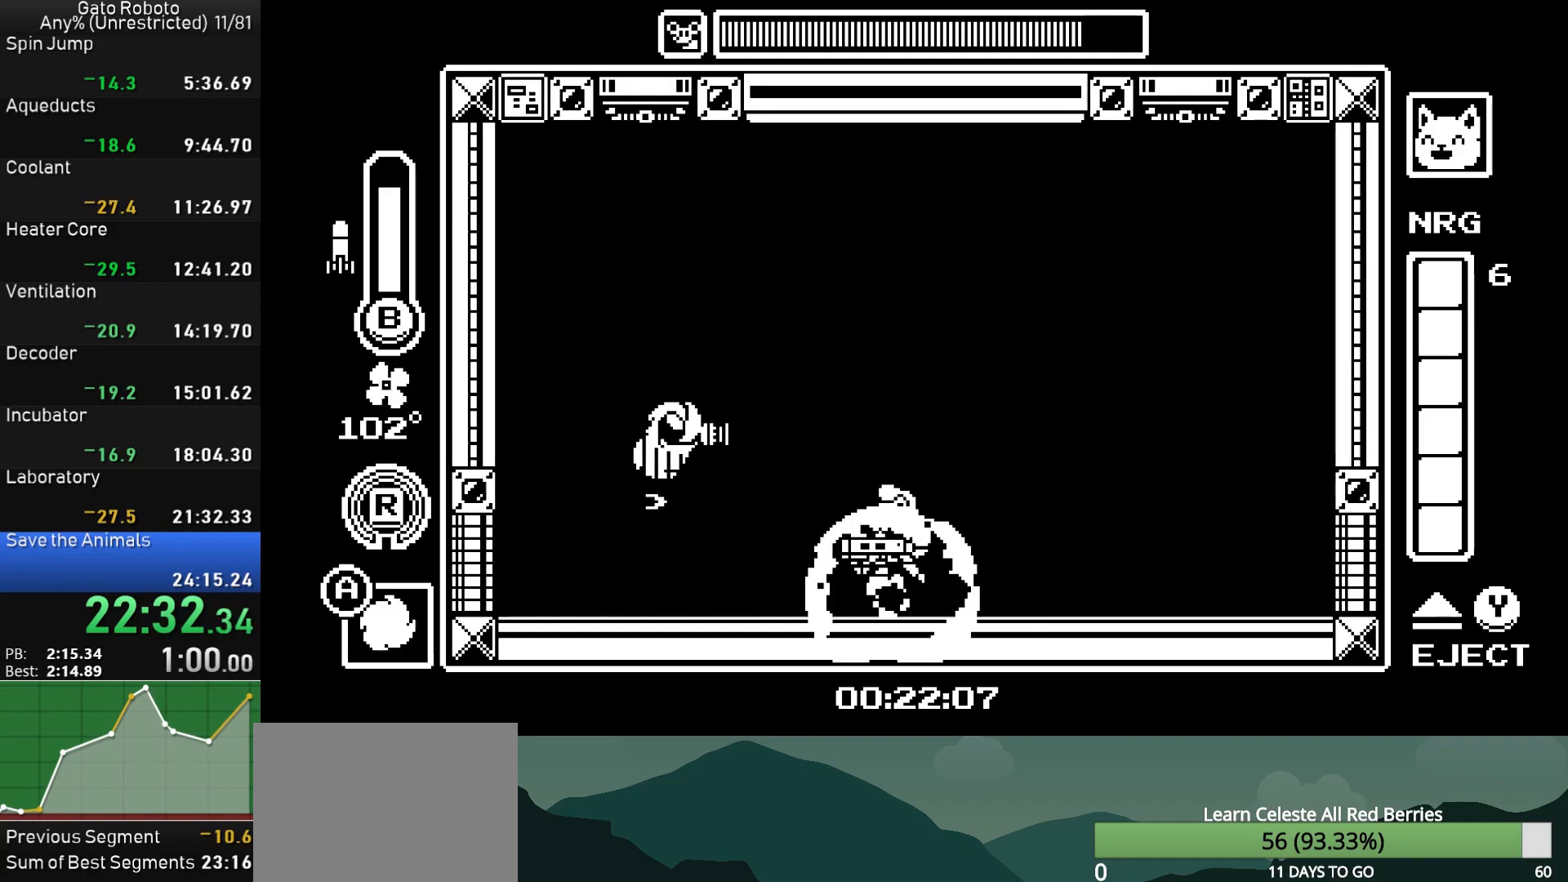
{"buttons": ["CROSS"], "button_events": [[117, "DPAD_RIGHT", "up"], [217, "DPAD_LEFT", "down"], [333, "DPAD_LEFT", "up"]]}
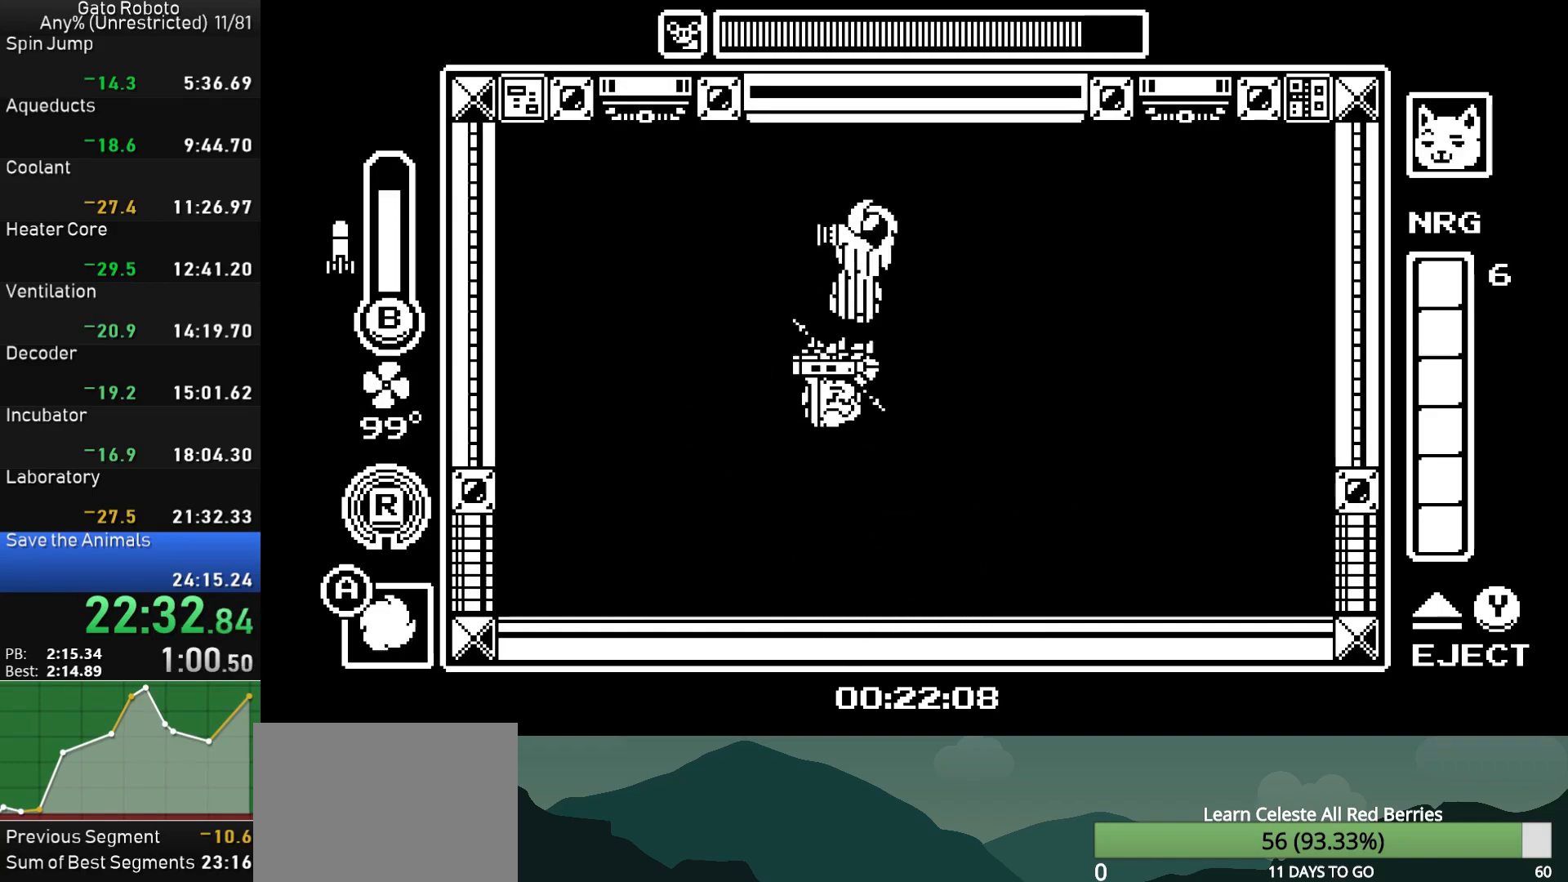
{"buttons": ["CIRCLE", "DPAD_DOWN"], "button_events": [[17, "DPAD_LEFT", "down"], [133, "CROSS", "up"], [133, "DPAD_LEFT", "up"], [200, "DPAD_RIGHT", "down"], [233, "CROSS", "down"], [267, "DPAD_RIGHT", "up"], [367, "CROSS", "up"], [417, "DPAD_DOWN", "down"], [467, "CIRCLE", "down"]]}
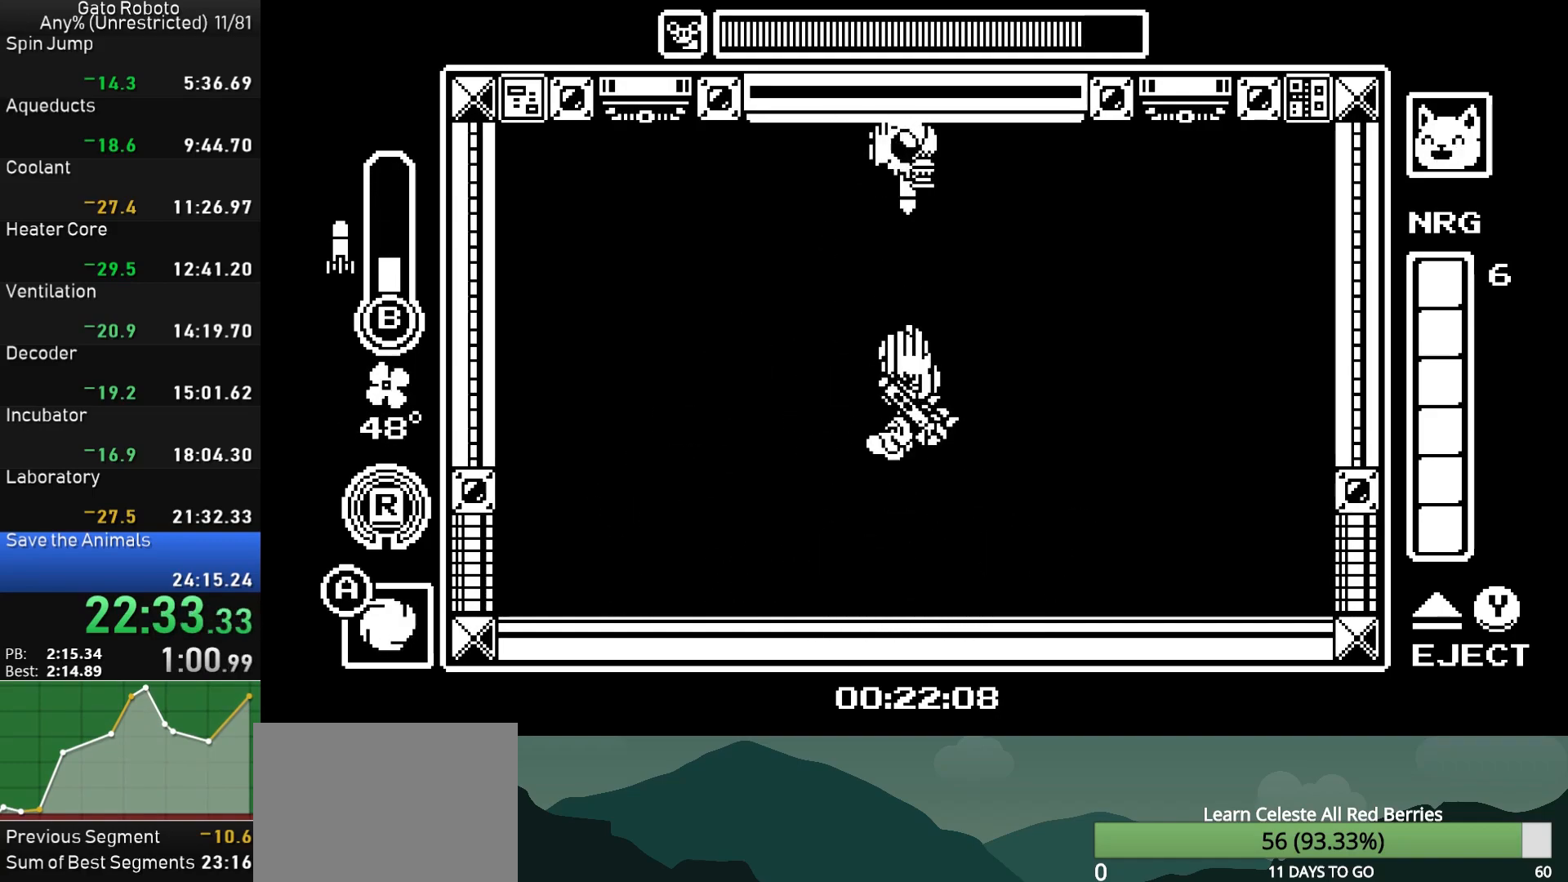
{"buttons": ["CROSS", "DPAD_DOWN", "DPAD_RIGHT"], "button_events": [[67, "CIRCLE", "up"], [183, "DPAD_LEFT", "down"], [267, "CIRCLE", "down"], [333, "DPAD_LEFT", "up"], [383, "CIRCLE", "up"], [383, "DPAD_RIGHT", "down"], [500, "CROSS", "down"]]}
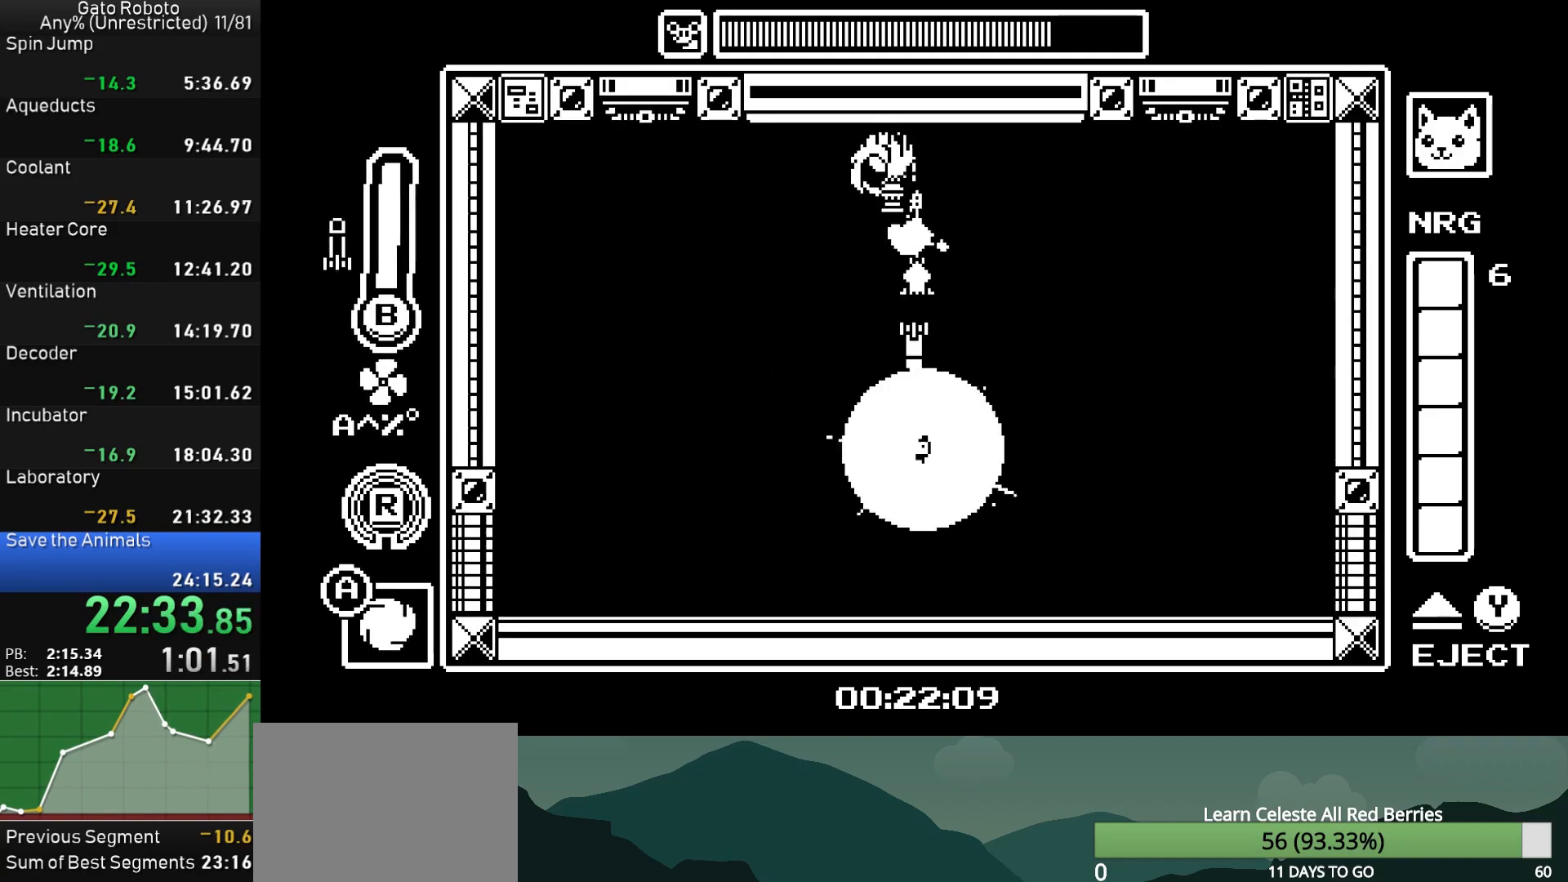
{"buttons": ["CROSS", "DPAD_DOWN", "DPAD_RIGHT"], "button_events": [[100, "SQUARE", "down"], [117, "DPAD_RIGHT", "up"], [133, "CROSS", "up"], [150, "DPAD_LEFT", "down"], [183, "SQUARE", "up"], [267, "CROSS", "down"], [283, "SQUARE", "down"], [383, "SQUARE", "up"], [400, "DPAD_LEFT", "up"], [433, "CROSS", "up"], [450, "DPAD_RIGHT", "down"], [483, "CROSS", "down"]]}
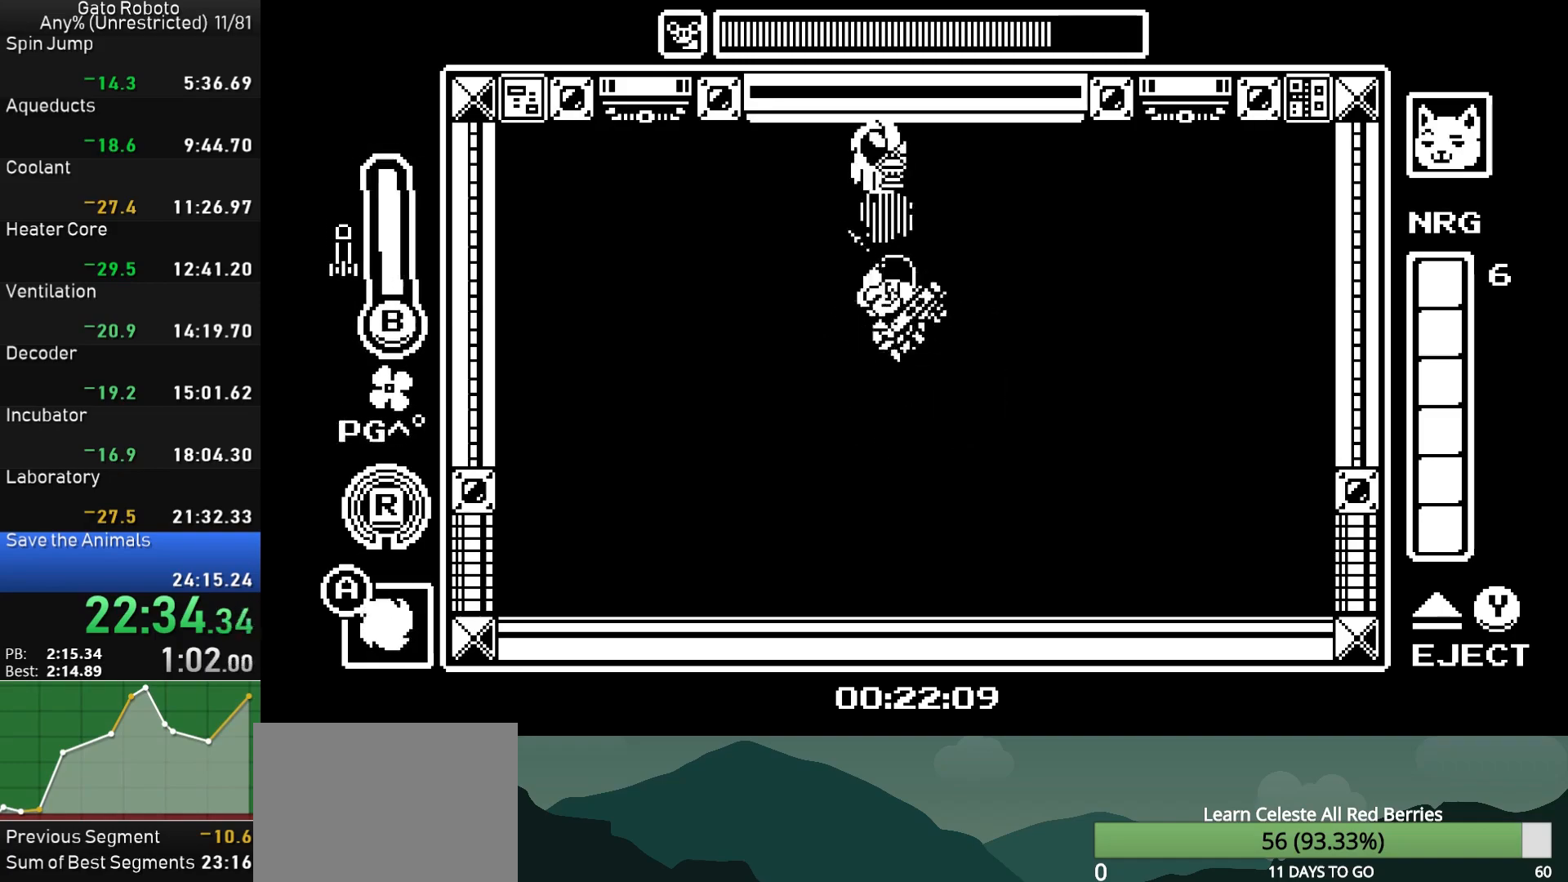
{"buttons": ["CIRCLE", "DPAD_DOWN"], "button_events": [[117, "CROSS", "up"], [117, "DPAD_RIGHT", "up"], [167, "CROSS", "down"], [167, "DPAD_LEFT", "down"], [283, "CROSS", "up"], [317, "DPAD_LEFT", "up"], [467, "CIRCLE", "down"]]}
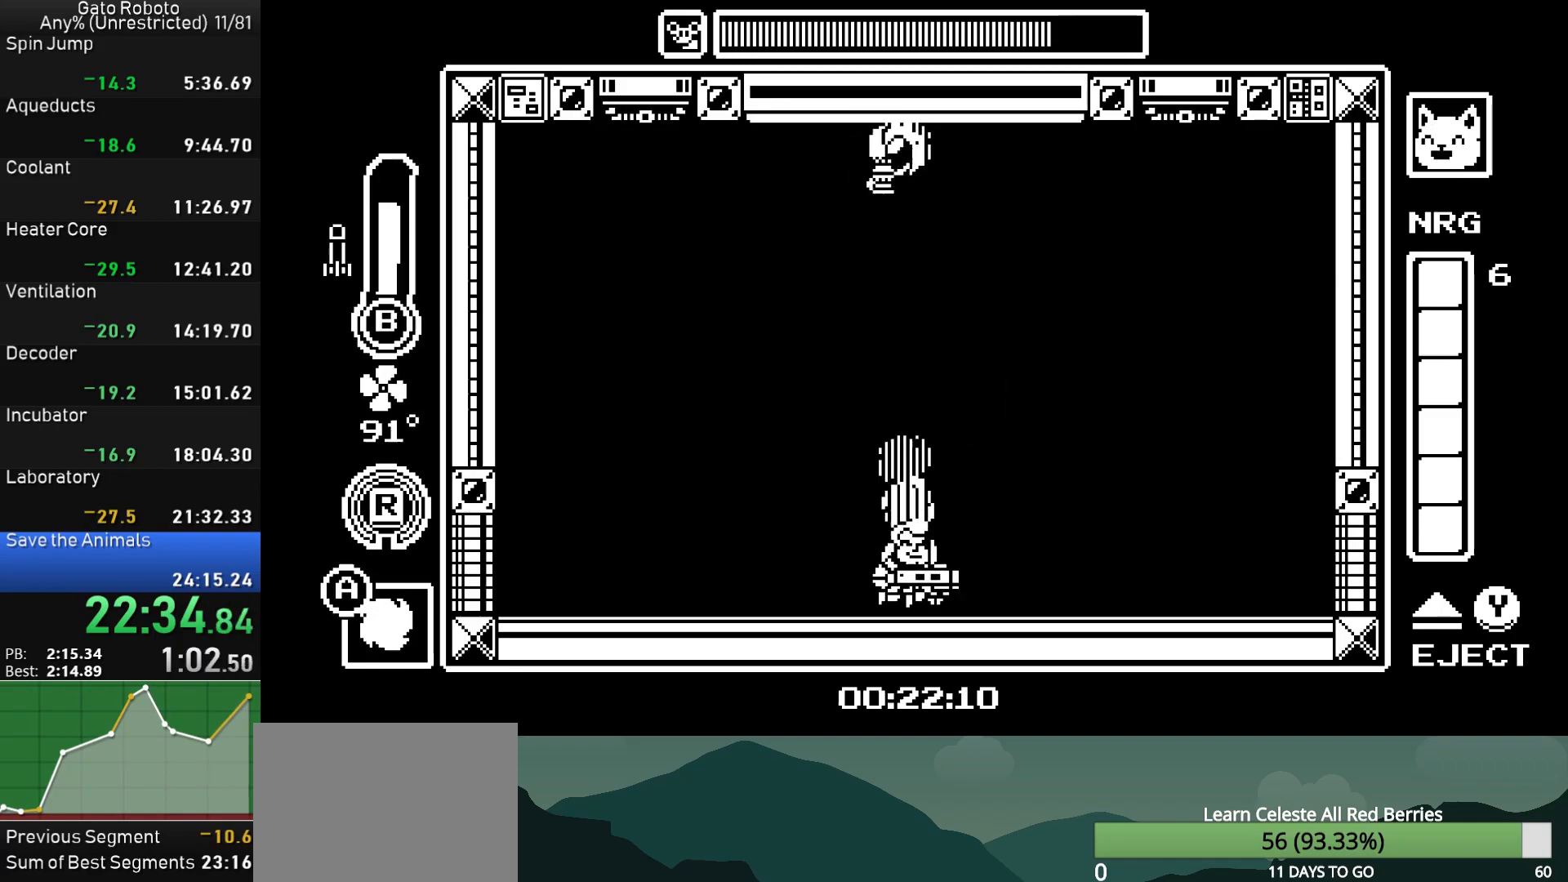
{"buttons": ["DPAD_DOWN"], "button_events": [[50, "CIRCLE", "up"], [167, "CROSS", "down"], [283, "CROSS", "up"], [333, "CROSS", "down"], [383, "SQUARE", "down"], [433, "CROSS", "up"], [500, "SQUARE", "up"]]}
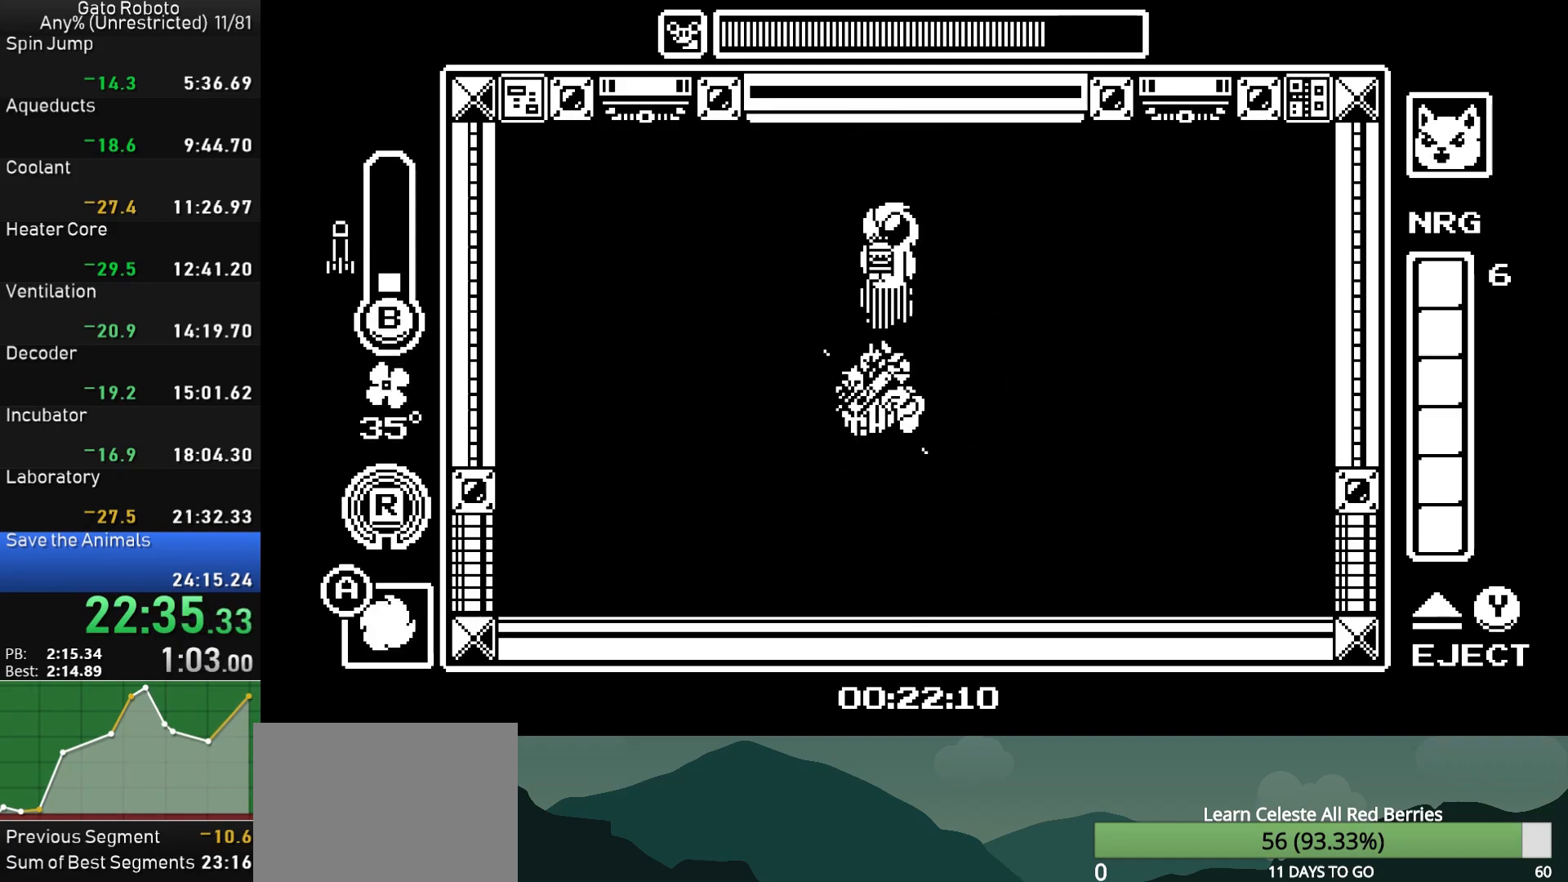
{"buttons": ["DPAD_DOWN"], "button_events": [[67, "CROSS", "down"], [83, "SQUARE", "down"], [167, "SQUARE", "up"], [183, "CROSS", "up"], [250, "CROSS", "down"], [367, "CROSS", "up"], [417, "CROSS", "down"], [483, "CROSS", "up"]]}
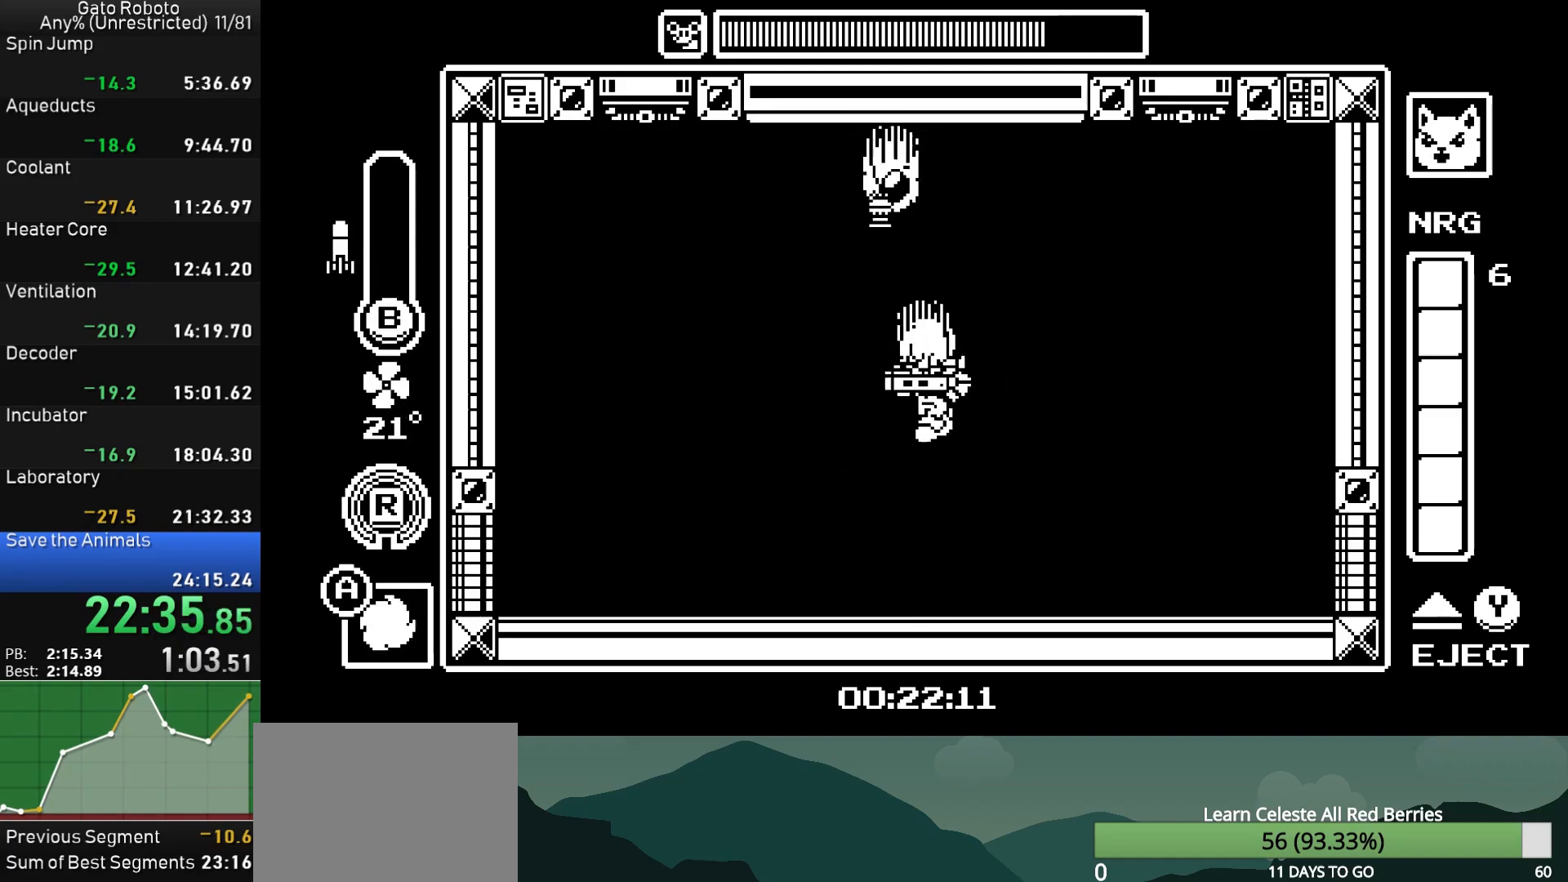
{"buttons": ["DPAD_DOWN"], "button_events": [[67, "CIRCLE", "down"], [167, "CIRCLE", "up"], [383, "CROSS", "down"], [500, "CROSS", "up"]]}
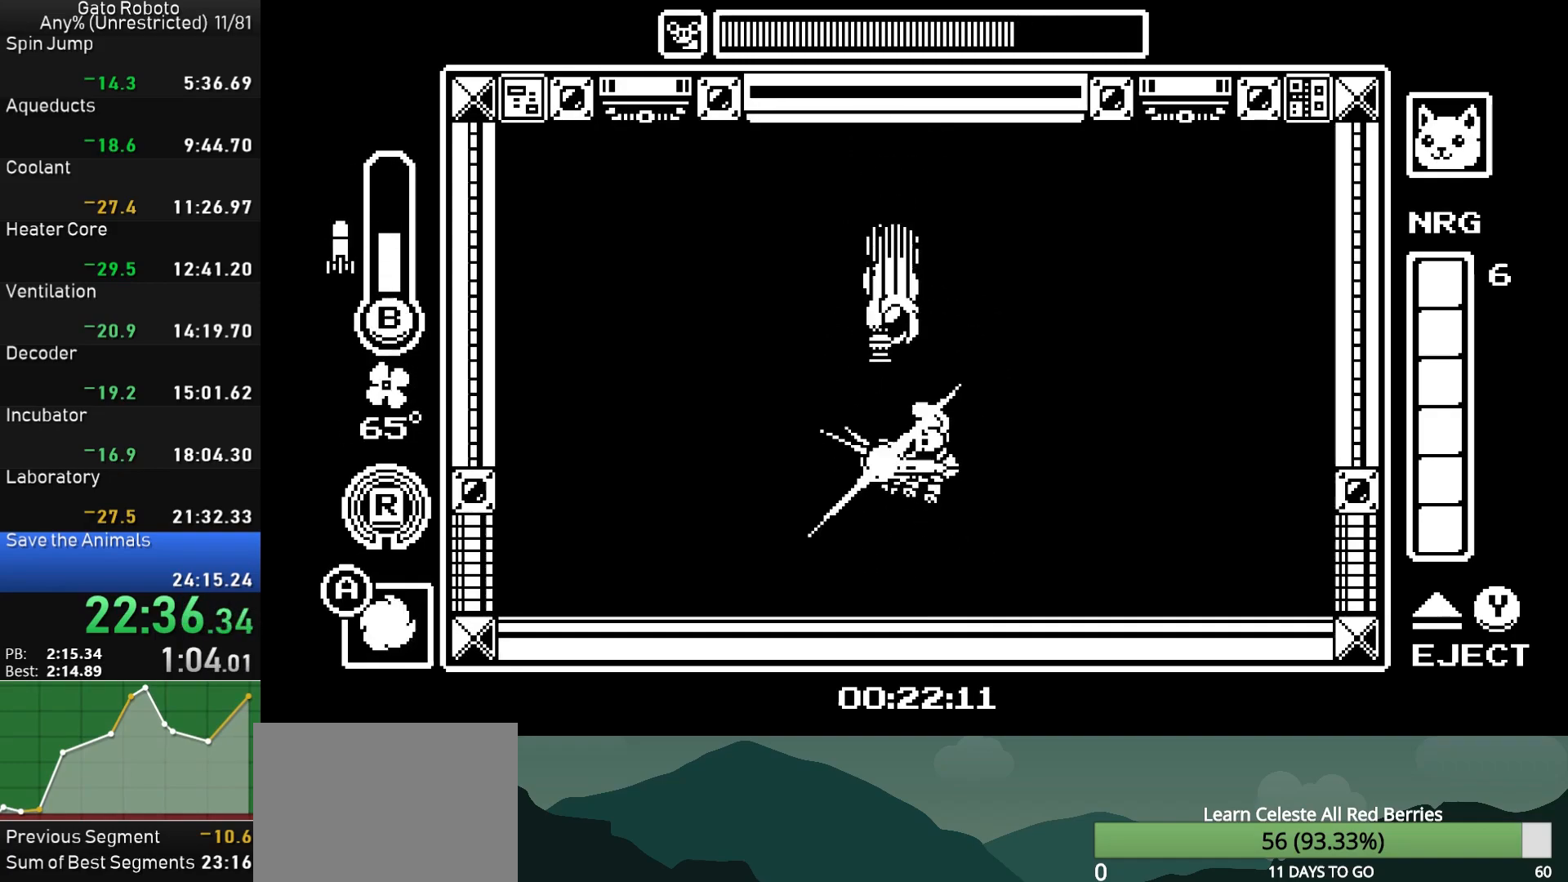
{"buttons": ["DPAD_DOWN"], "button_events": [[50, "CROSS", "down"], [150, "CROSS", "up"], [200, "CROSS", "down"], [317, "CROSS", "up"], [367, "CROSS", "down"], [467, "CROSS", "up"]]}
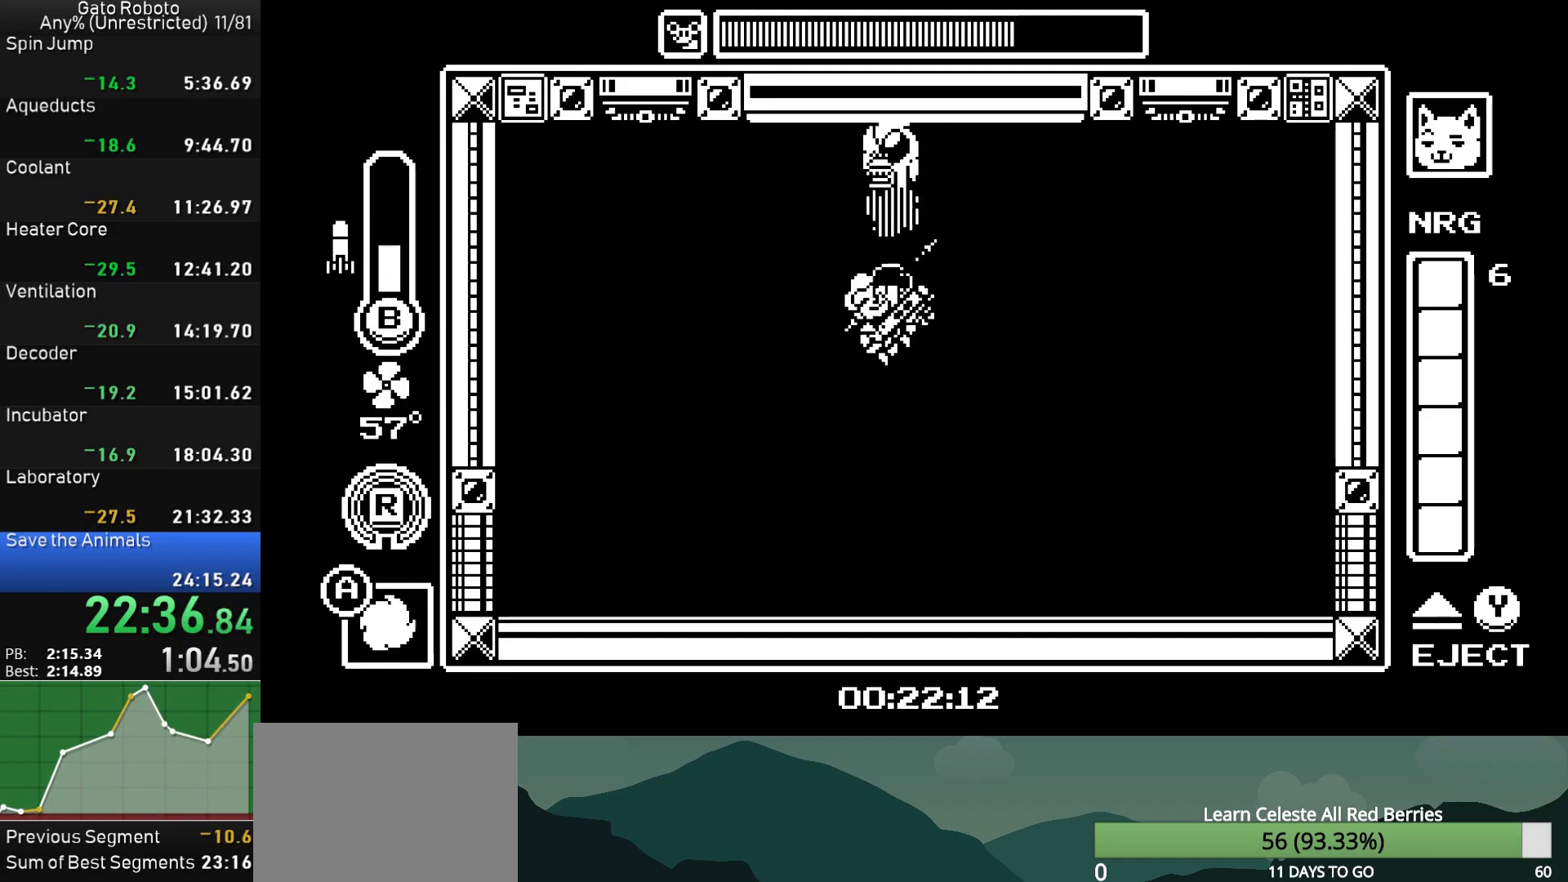
{"buttons": ["CIRCLE", "DPAD_DOWN"], "button_events": [[33, "CROSS", "down"], [350, "CROSS", "up"], [450, "CIRCLE", "down"]]}
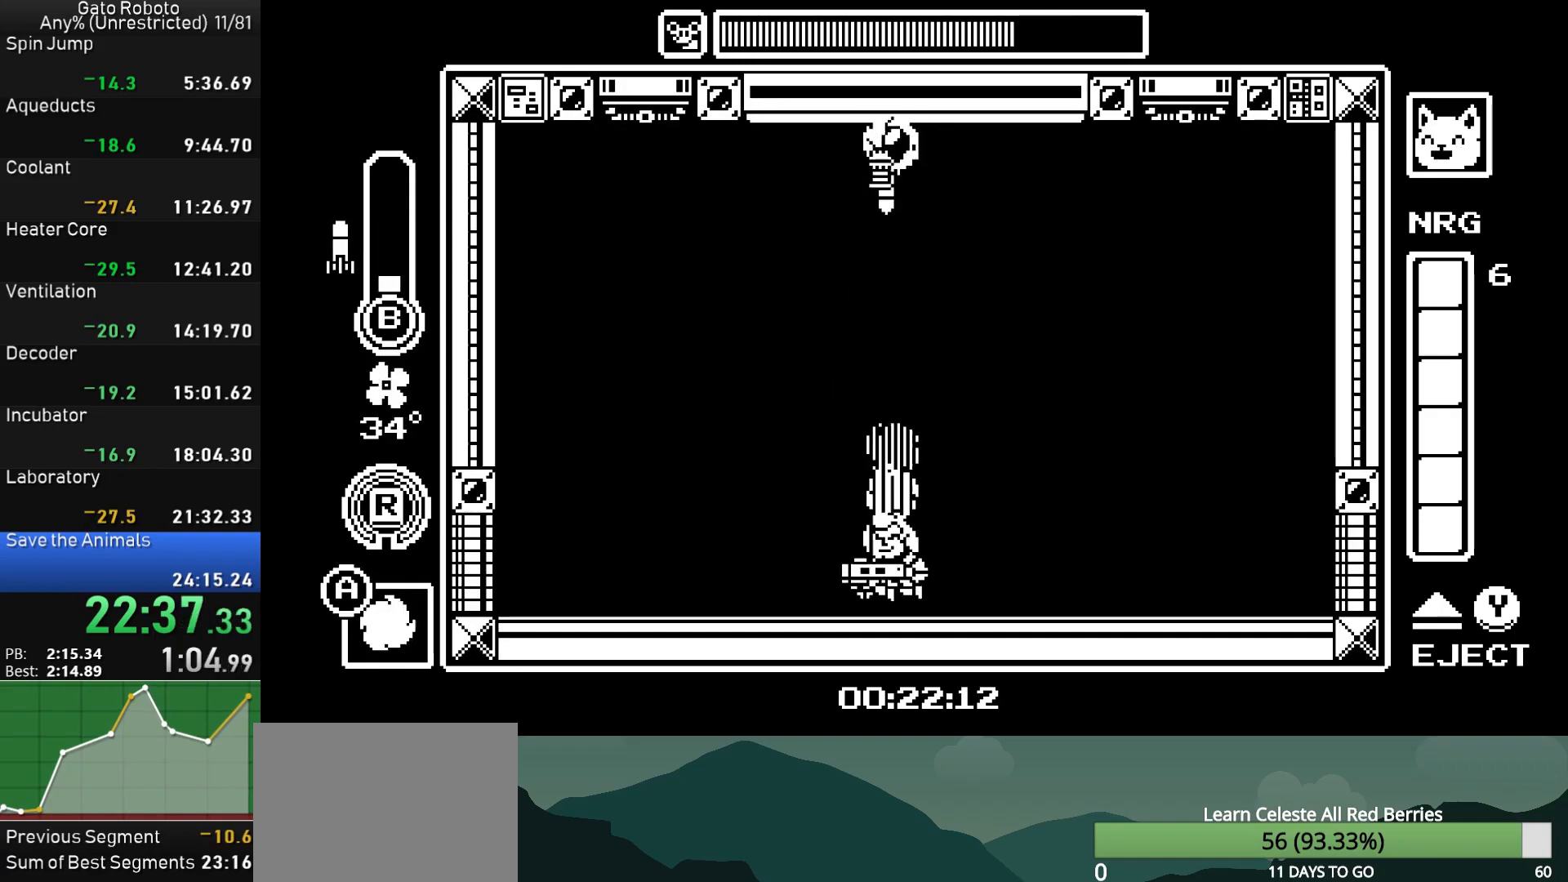
{"buttons": ["CROSS", "DPAD_DOWN"], "button_events": [[50, "CIRCLE", "up"], [133, "CROSS", "down"], [217, "CROSS", "up"], [283, "CROSS", "down"], [383, "CROSS", "up"], [433, "CROSS", "down"]]}
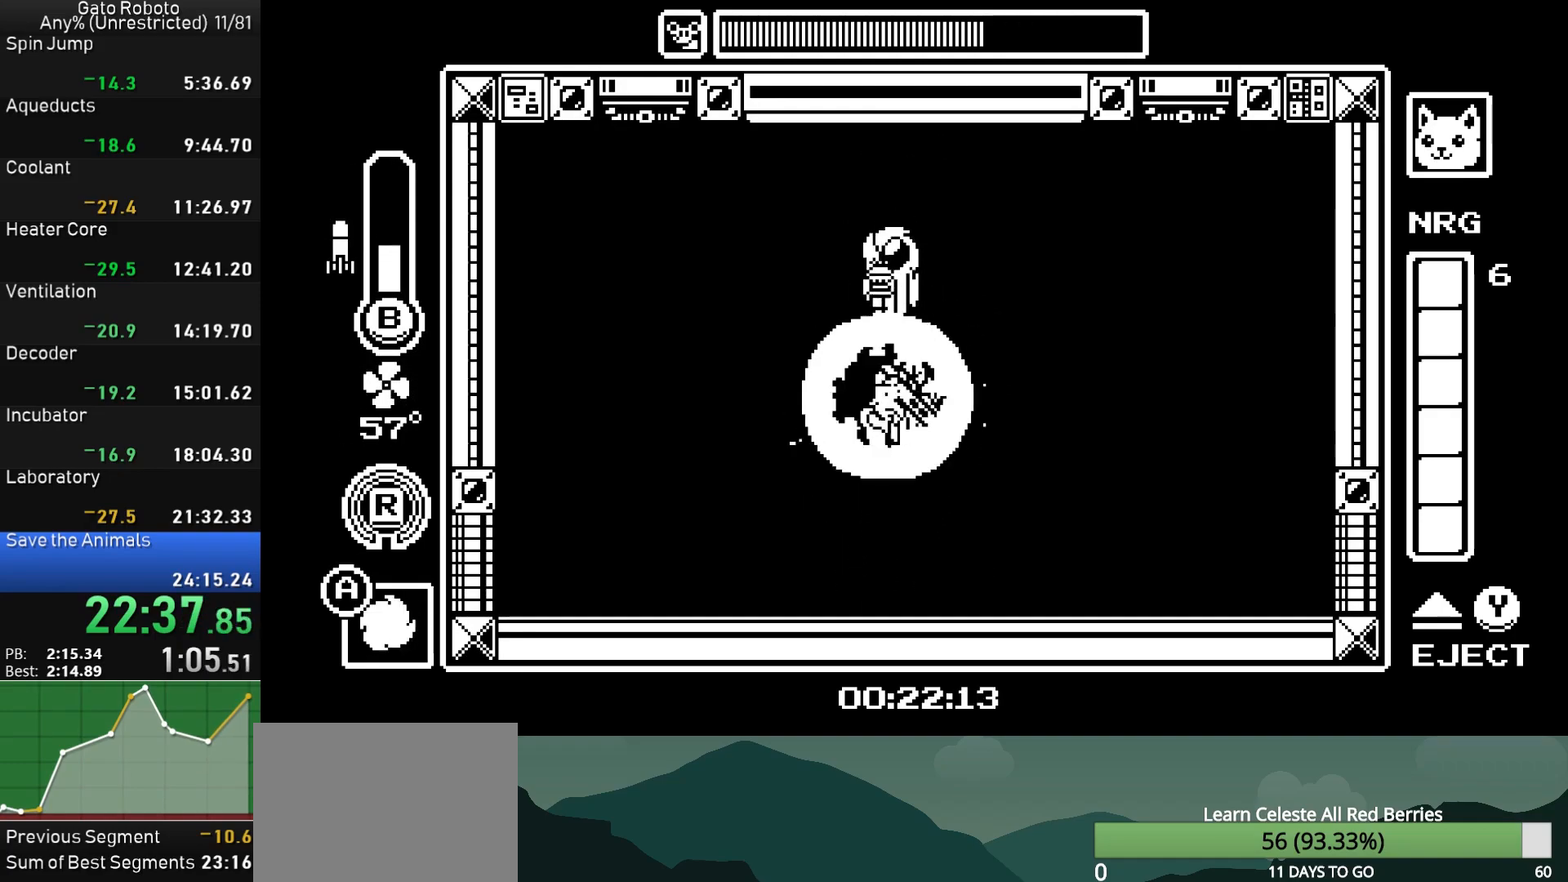
{"buttons": ["CROSS", "DPAD_DOWN"], "button_events": [[33, "CROSS", "up"], [100, "CROSS", "down"], [200, "CROSS", "up"], [250, "CROSS", "down"], [367, "CROSS", "up"], [417, "CROSS", "down"]]}